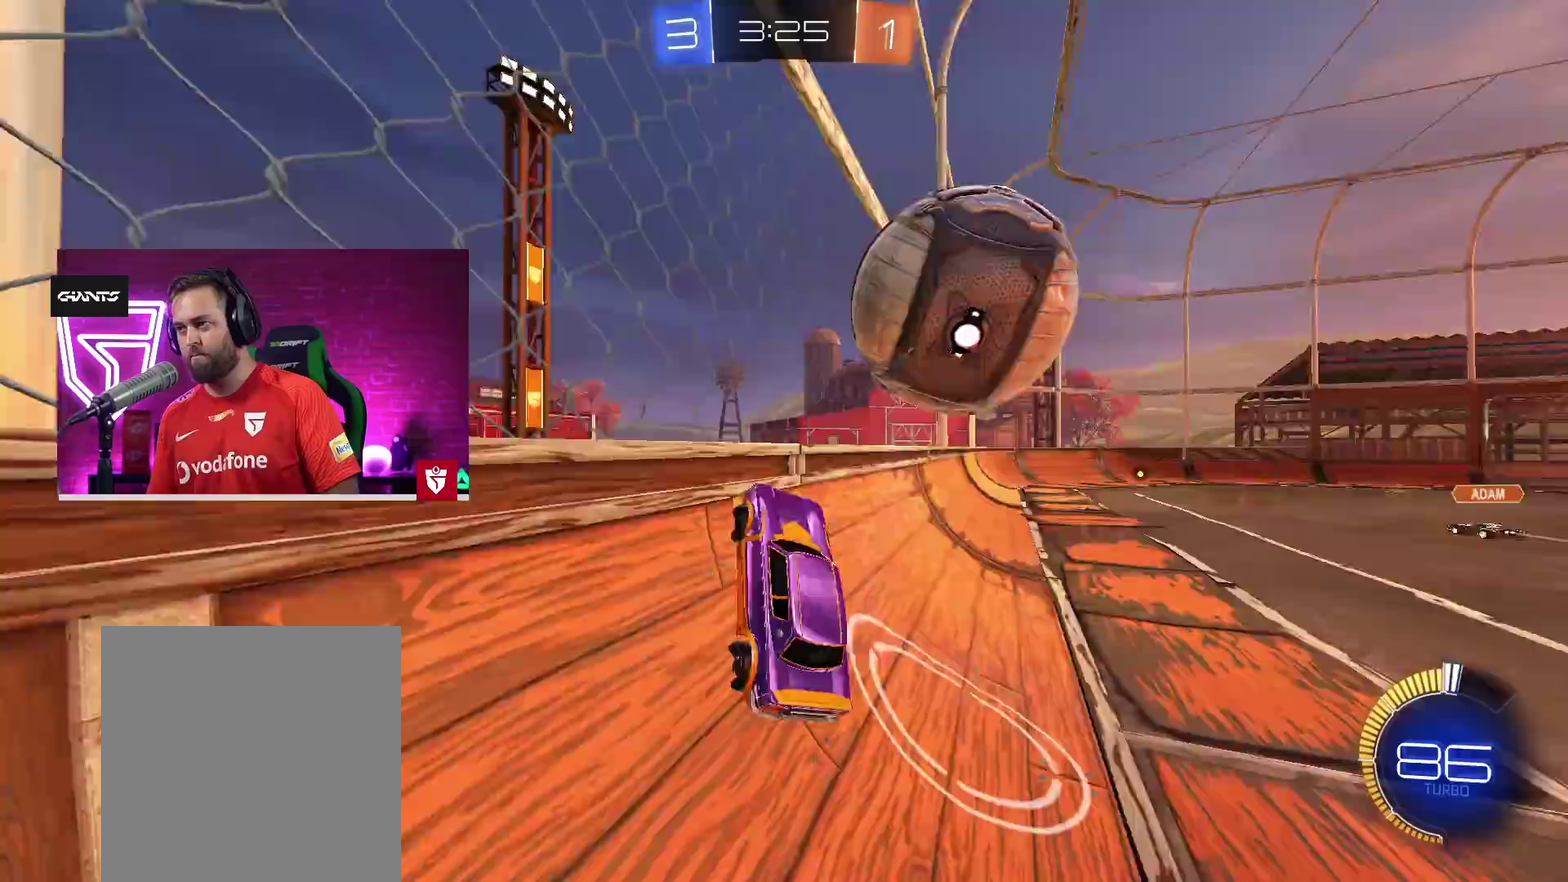
Gameplay with a controller (PlayStation layout); each line is a JSON object with the inputs held at the frame after it. "events" lists button and stick changes between this image and that frame as [ms after this image, input, new state], when the widget could be followed in between.
{"buttons": ["CROSS", "R2"], "left_stick": "center", "right_stick": "center", "events": [[50, "TRIANGLE", "up"], [233, "left_stick", "up-right"], [367, "CROSS", "down"], [467, "left_stick", "center"]]}
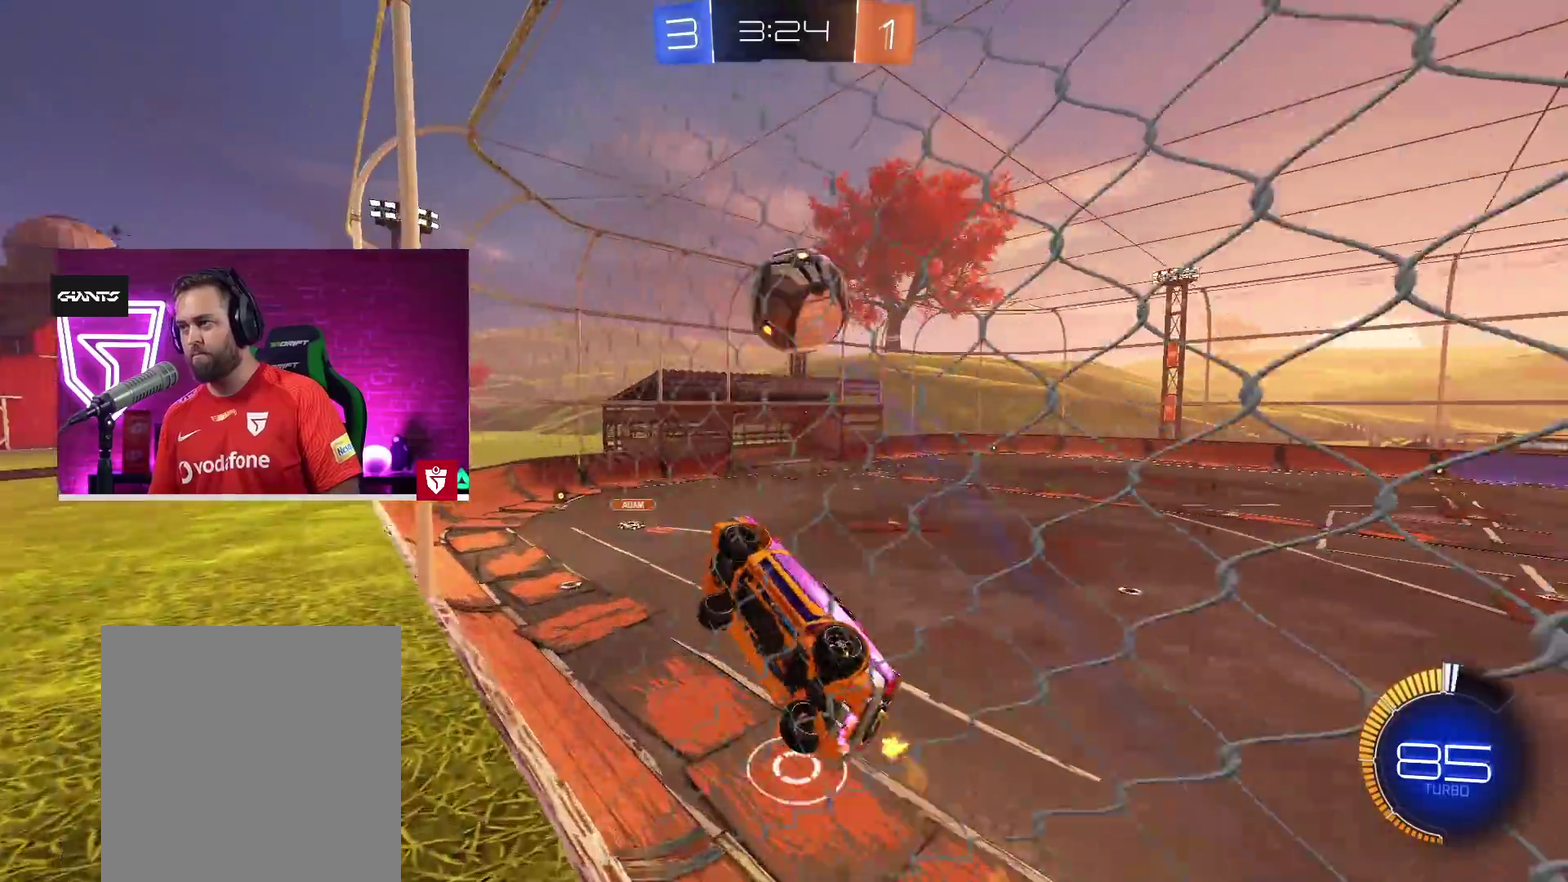
{"buttons": ["CROSS", "L1", "R2"], "left_stick": "down-left", "right_stick": "center"}
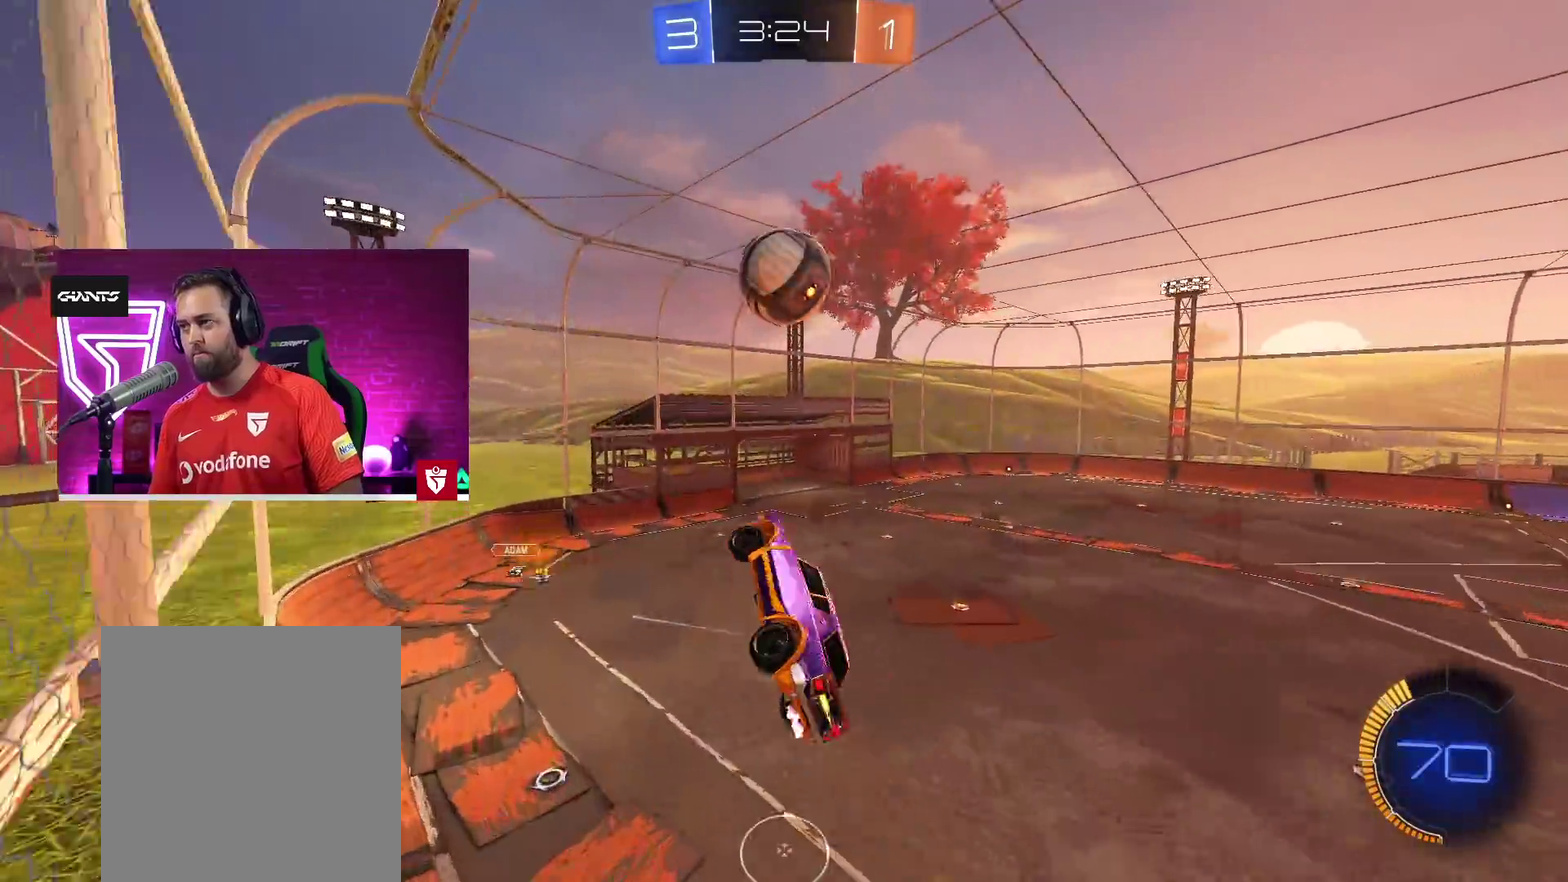
{"buttons": ["CROSS", "L1"], "left_stick": "left", "right_stick": "center"}
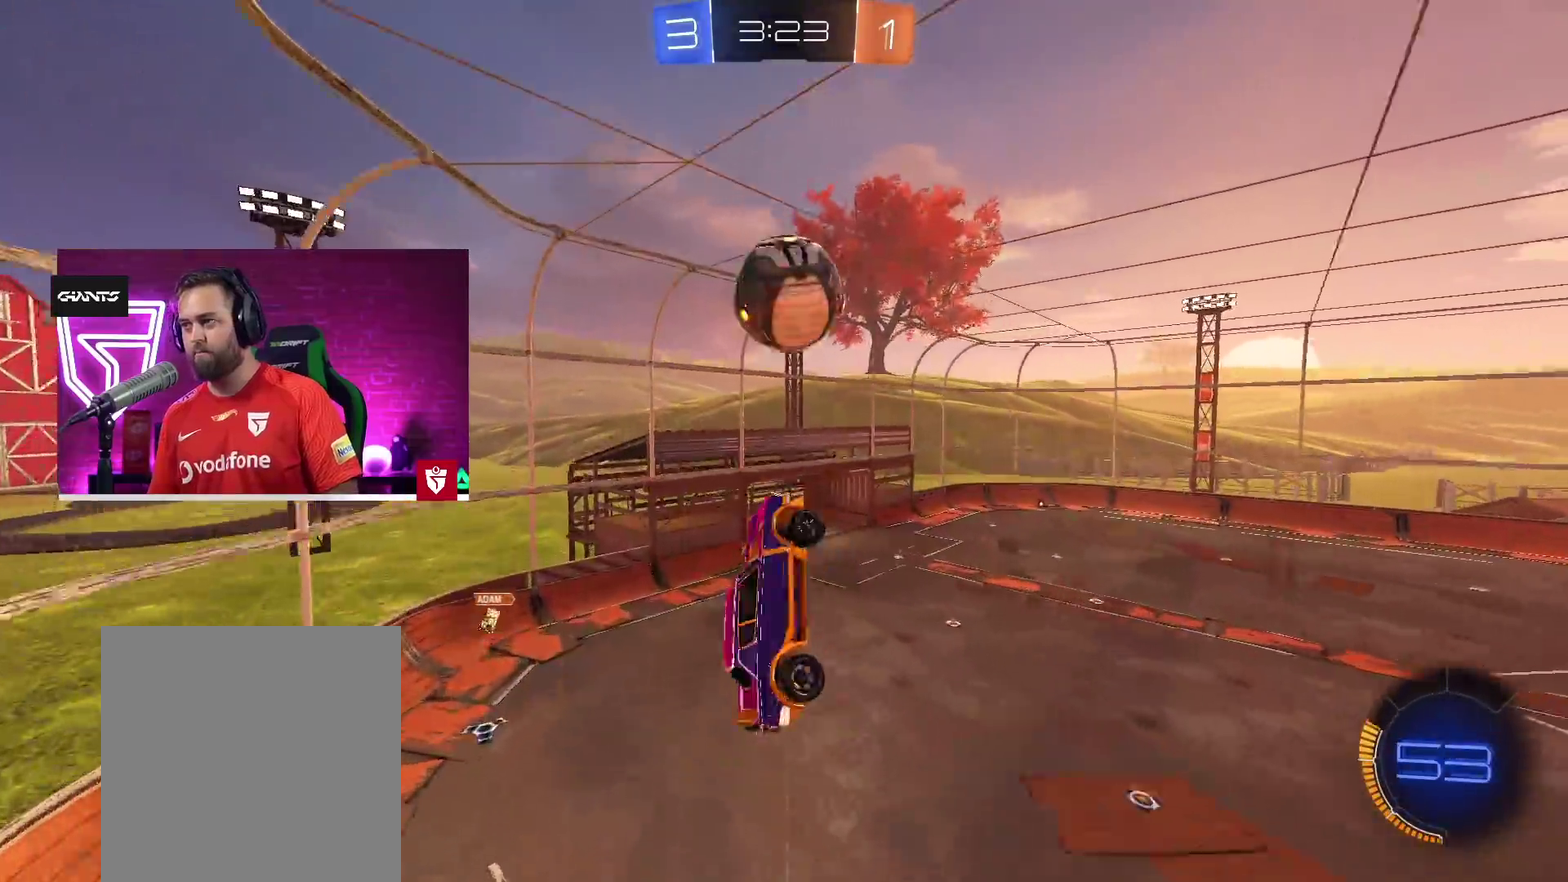
{"buttons": ["CROSS", "L1"], "left_stick": "down-right", "right_stick": "center", "events": [[83, "left_stick", "center"], [267, "left_stick", "down-left"], [333, "left_stick", "down"], [433, "left_stick", "down-right"]]}
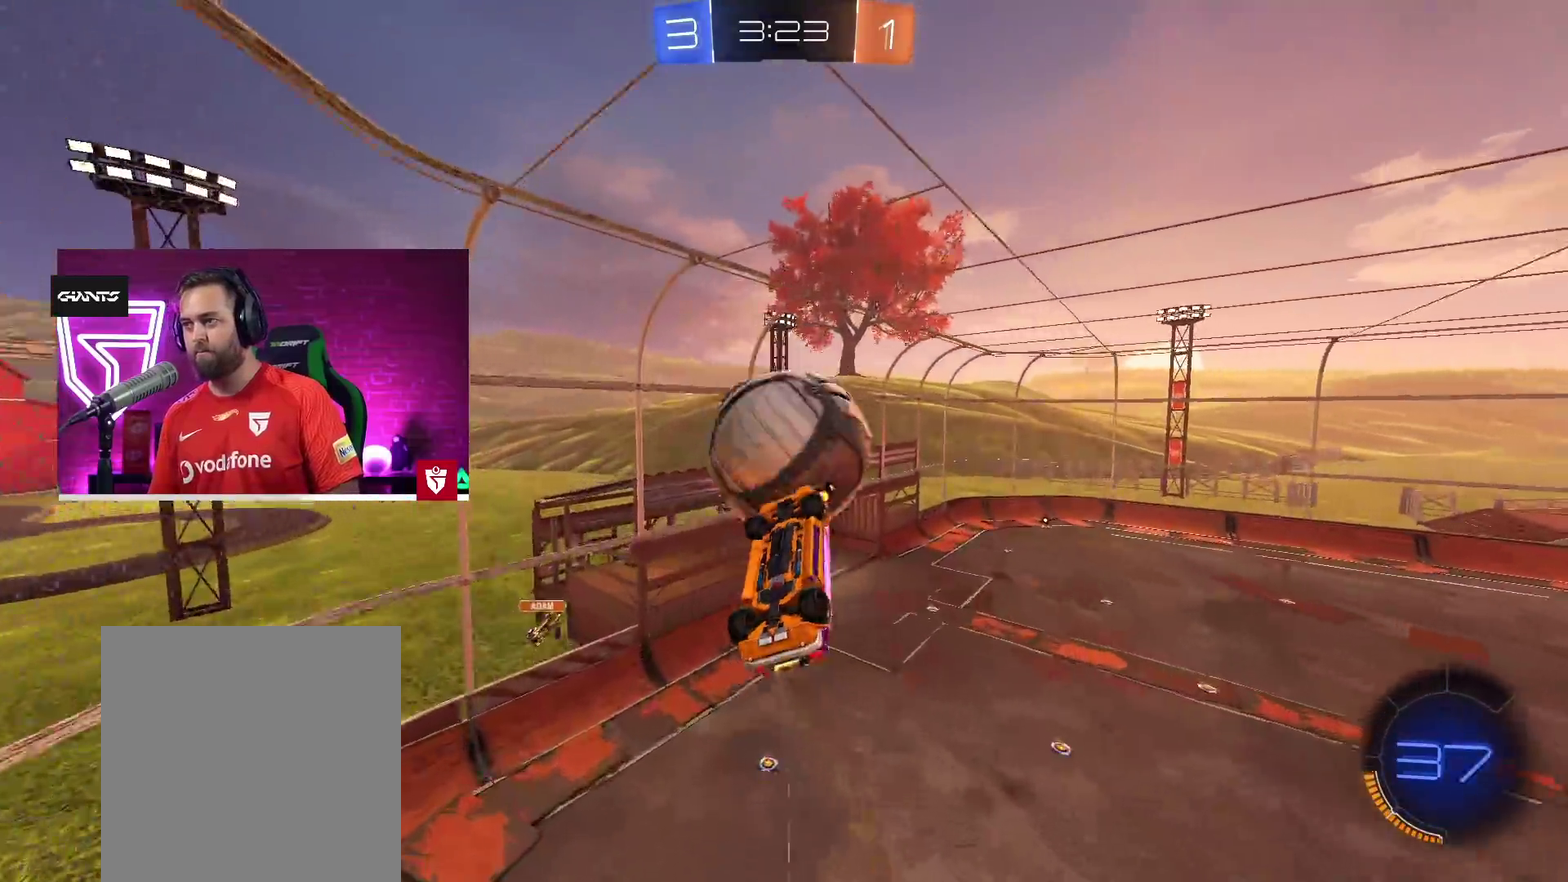
{"buttons": ["L1"], "left_stick": "right", "right_stick": "center"}
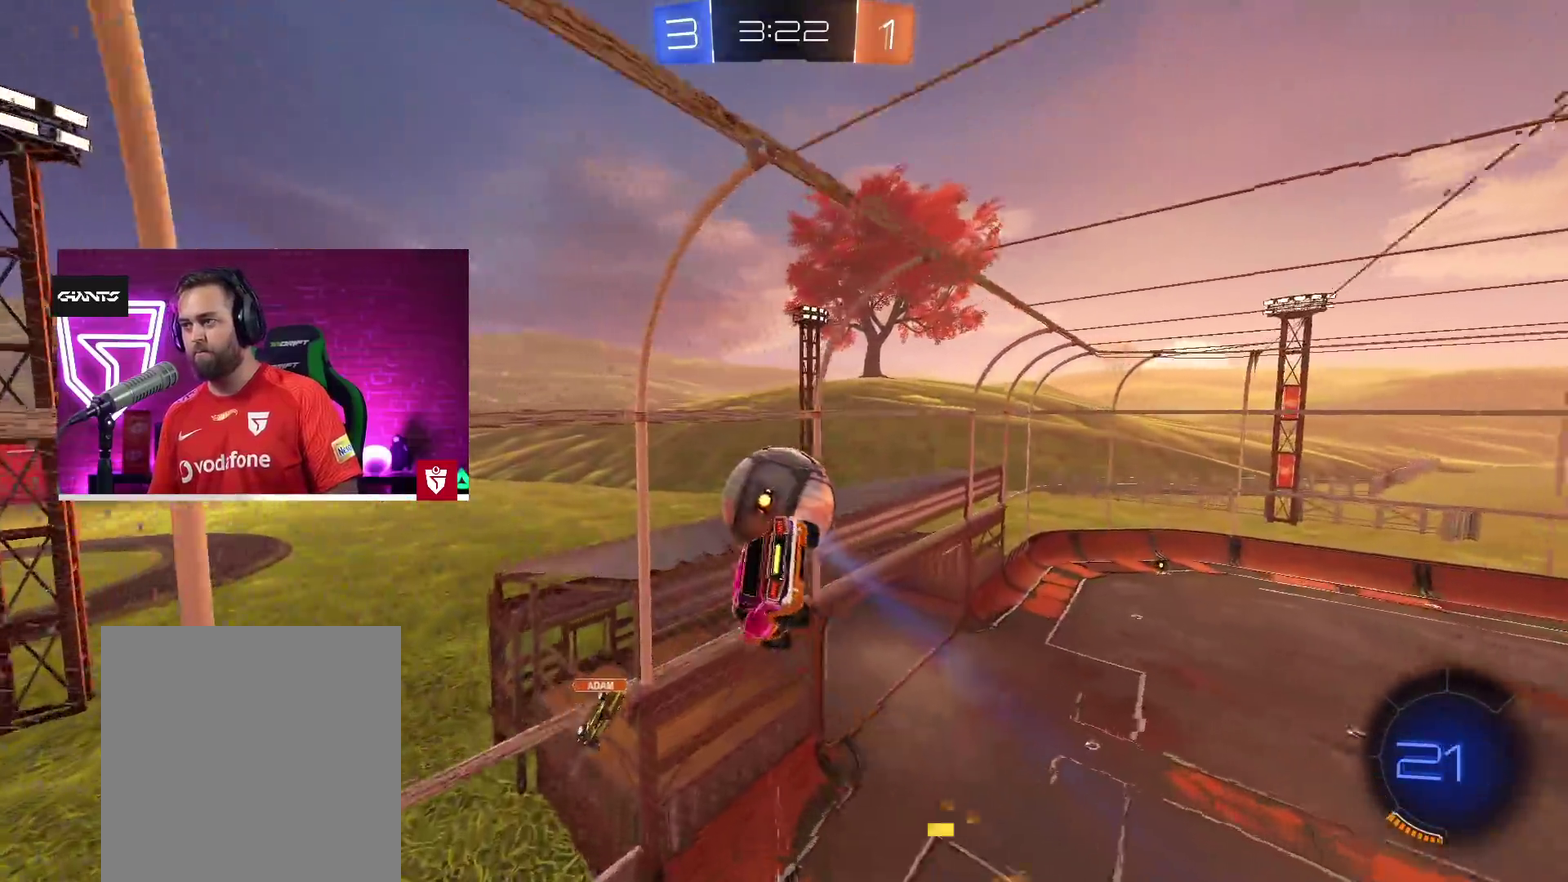
{"buttons": ["R2"], "left_stick": "right", "right_stick": "center"}
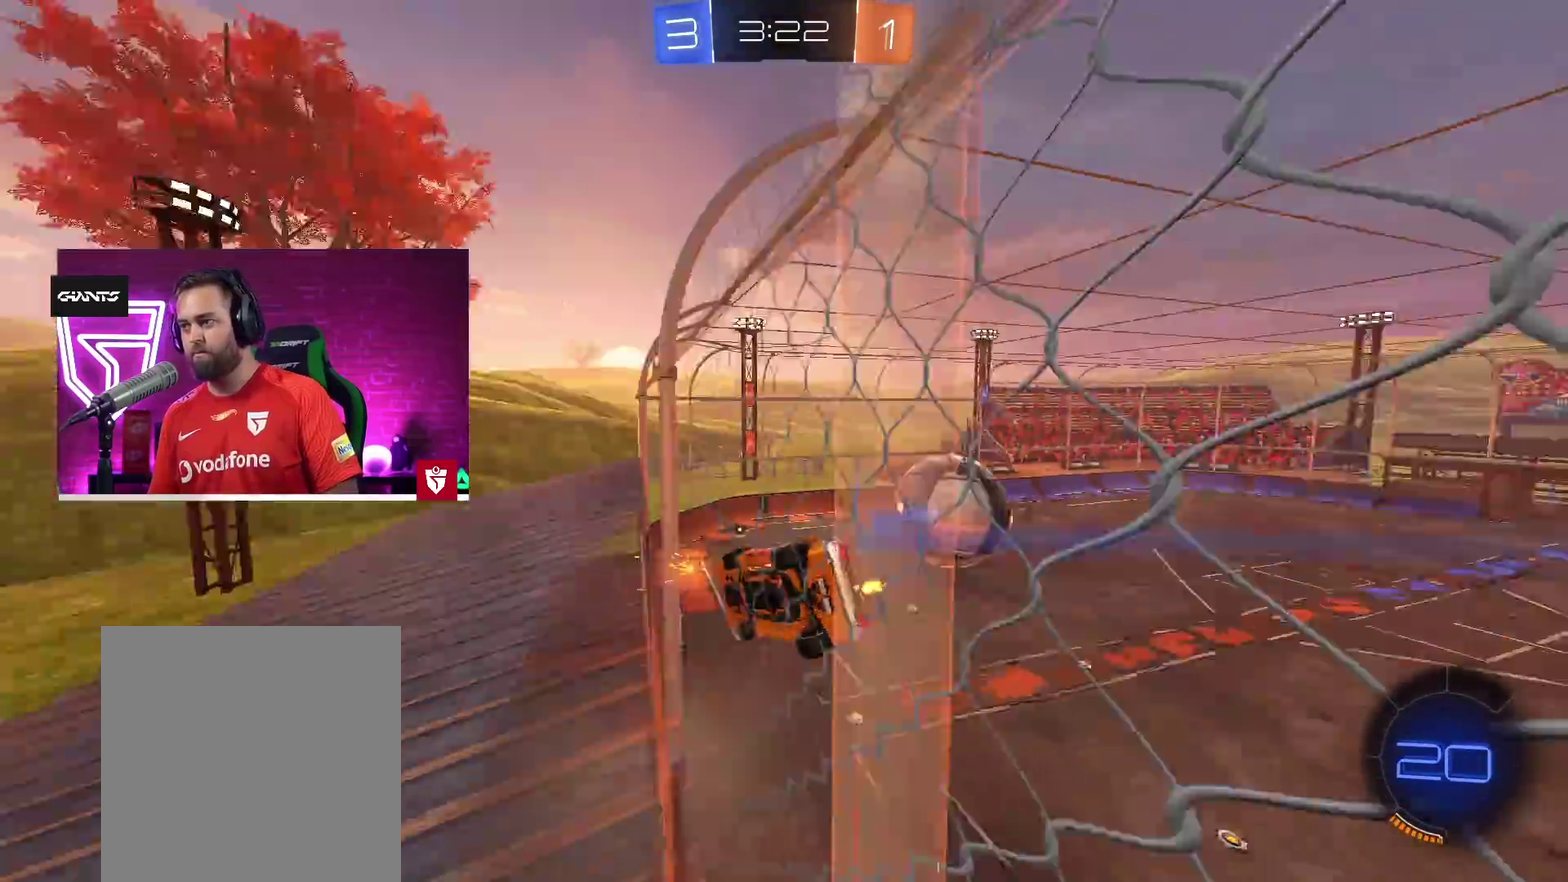
{"buttons": ["CROSS", "L1", "R2"], "left_stick": "down-left", "right_stick": "center"}
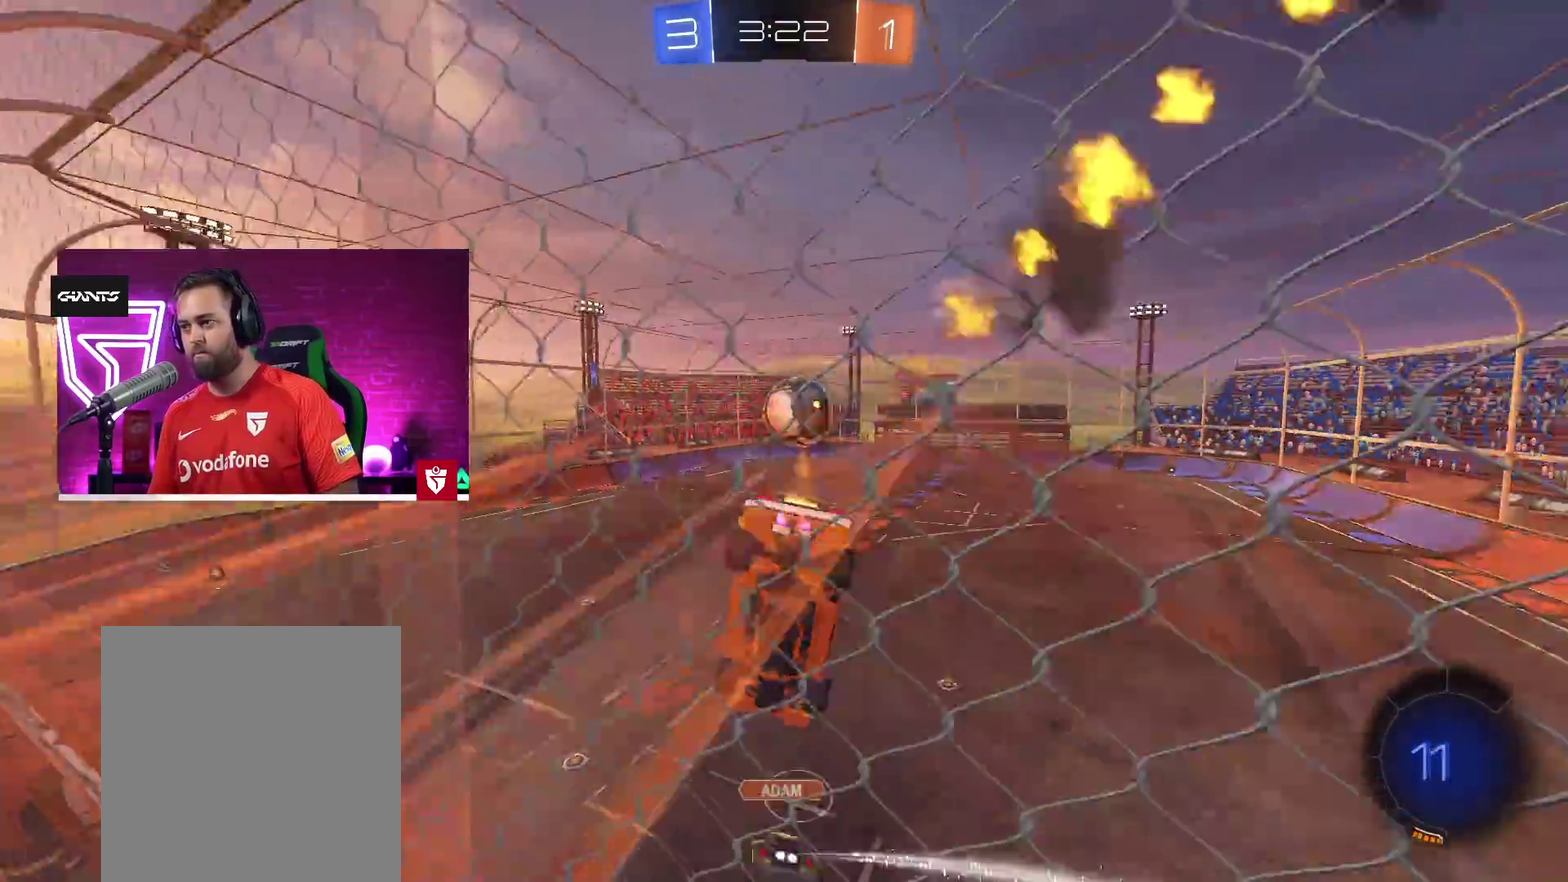
{"buttons": ["CROSS", "R2"], "left_stick": "up-right", "right_stick": "center", "events": [[17, "L1", "up"], [283, "left_stick", "center"], [450, "left_stick", "up-right"]]}
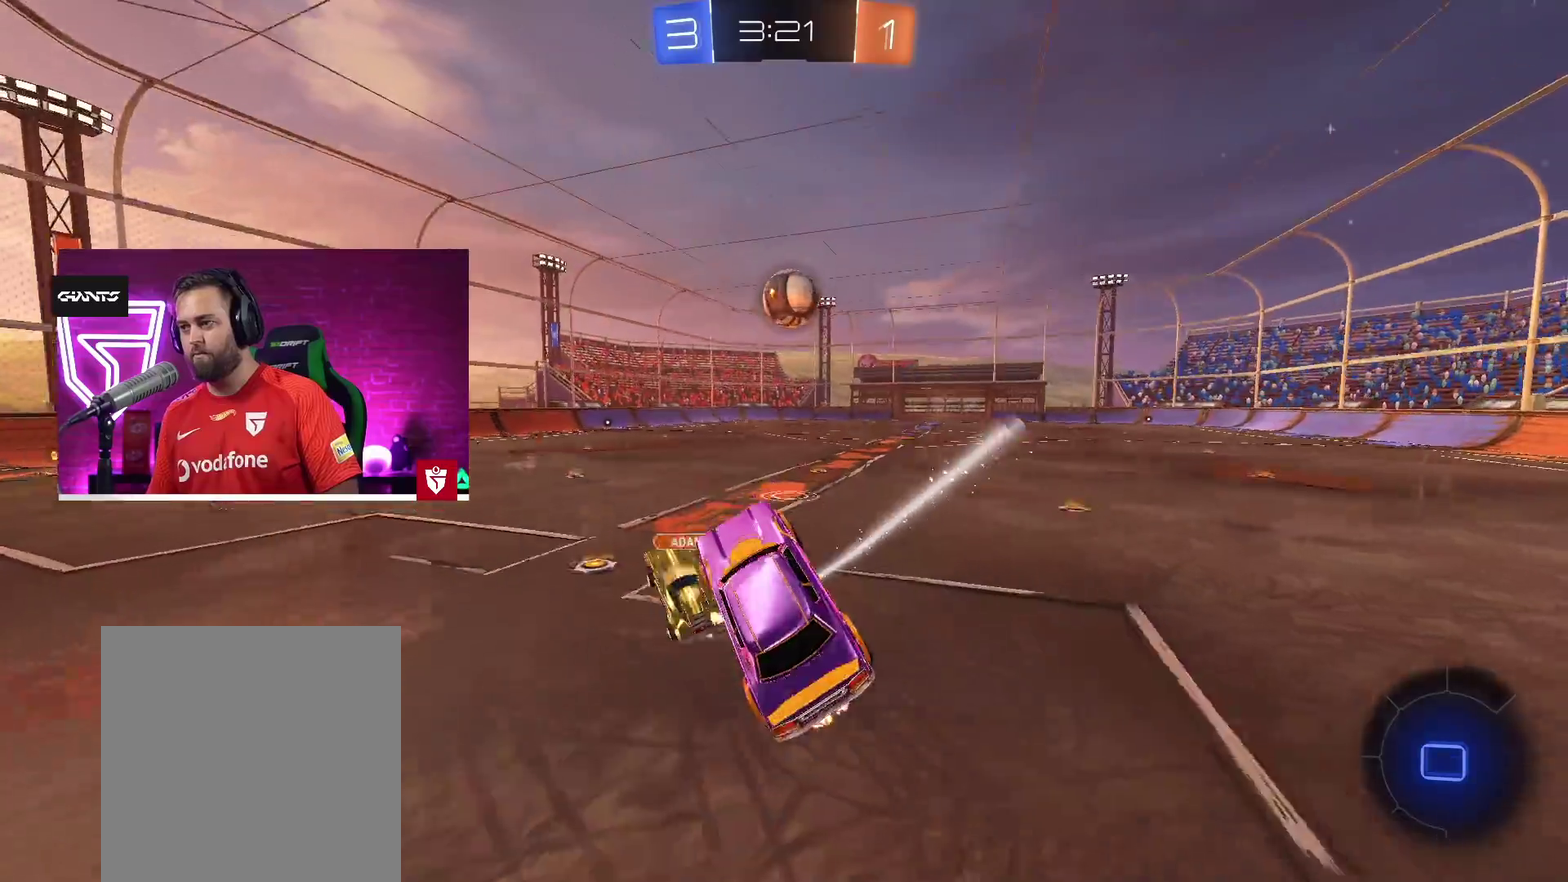
{"buttons": ["CROSS", "R2"], "left_stick": "up-right", "right_stick": "center", "events": [[50, "SQUARE", "down"], [317, "SQUARE", "up"], [383, "left_stick", "right"], [500, "left_stick", "up-right"]]}
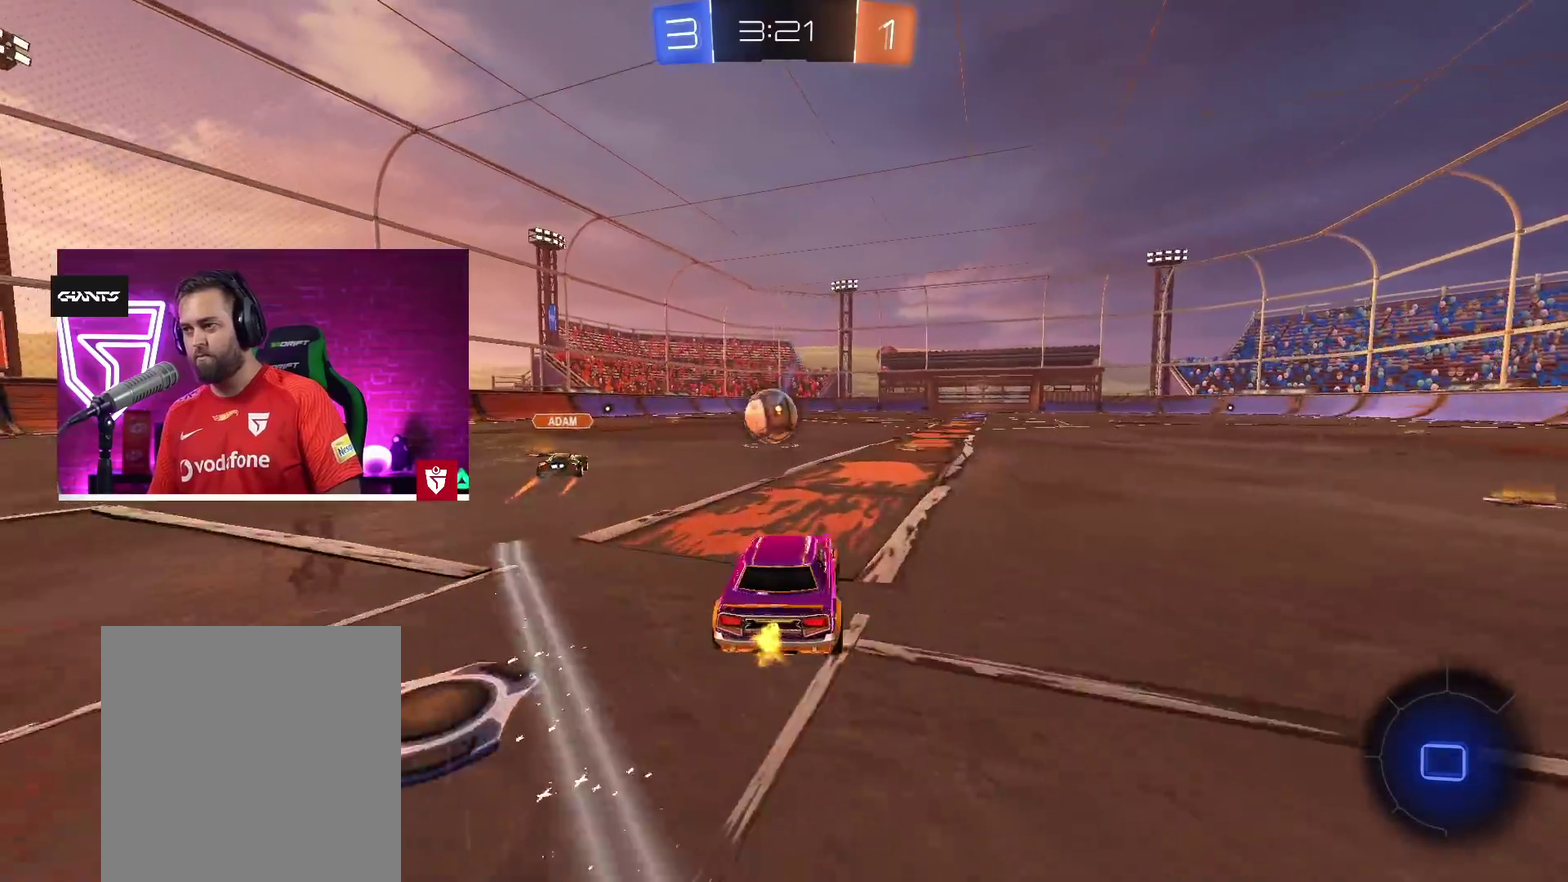
{"buttons": ["CROSS", "R2"], "left_stick": "up-right", "right_stick": "center", "events": [[100, "left_stick", "center"], [217, "SQUARE", "down"], [217, "left_stick", "up"], [433, "left_stick", "up-right"], [500, "SQUARE", "up"]]}
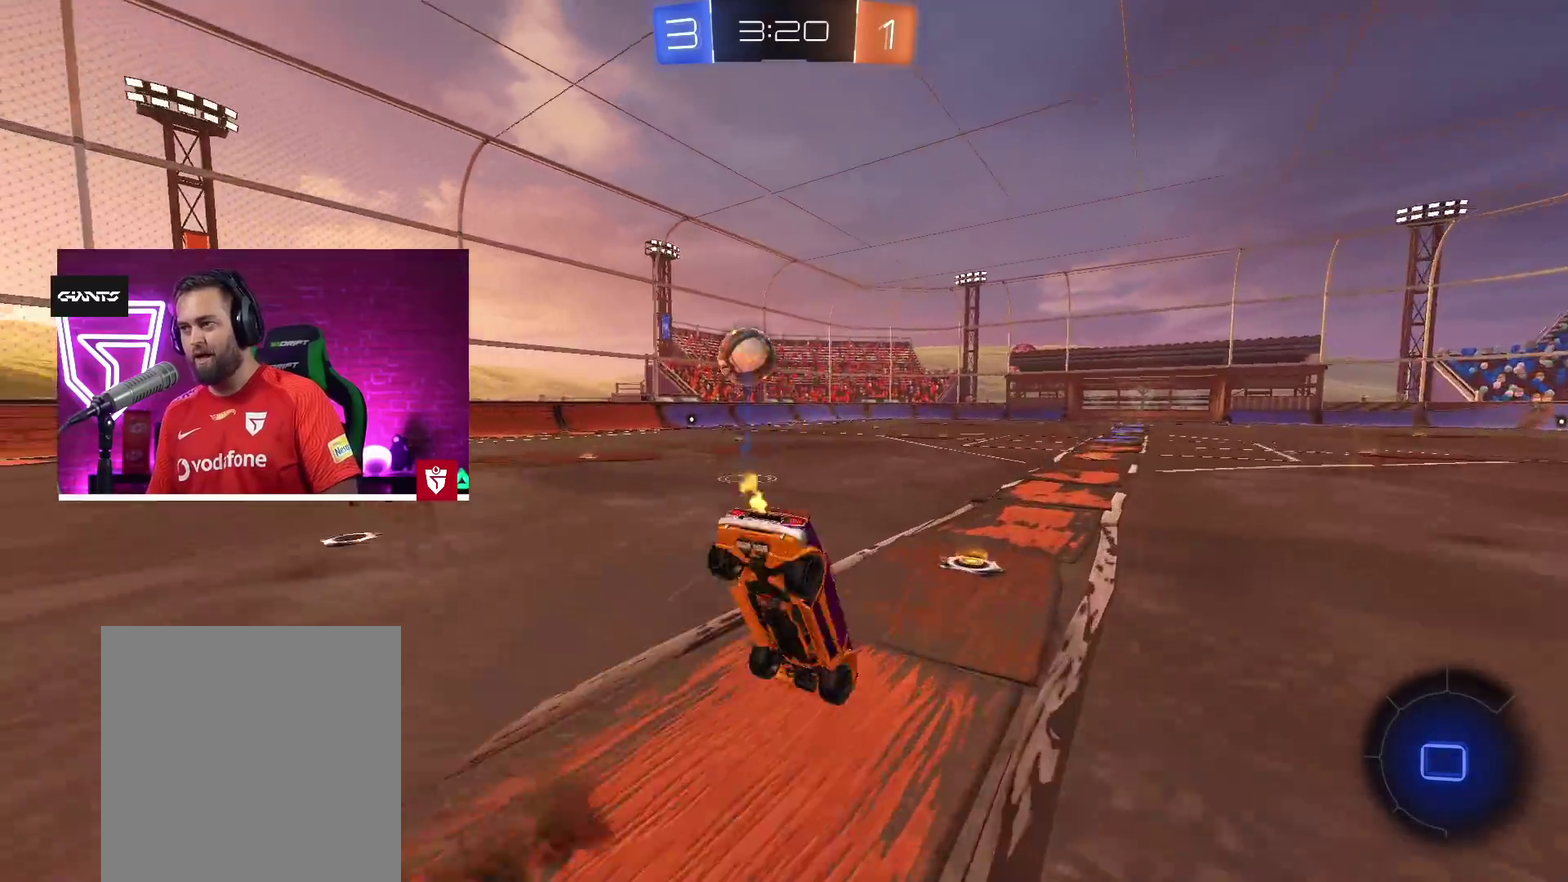
{"buttons": [], "left_stick": "center", "right_stick": "center", "events": [[33, "CROSS", "up"], [67, "left_stick", "center"], [150, "R2", "up"], [250, "R2", "down"], [333, "R2", "up"]]}
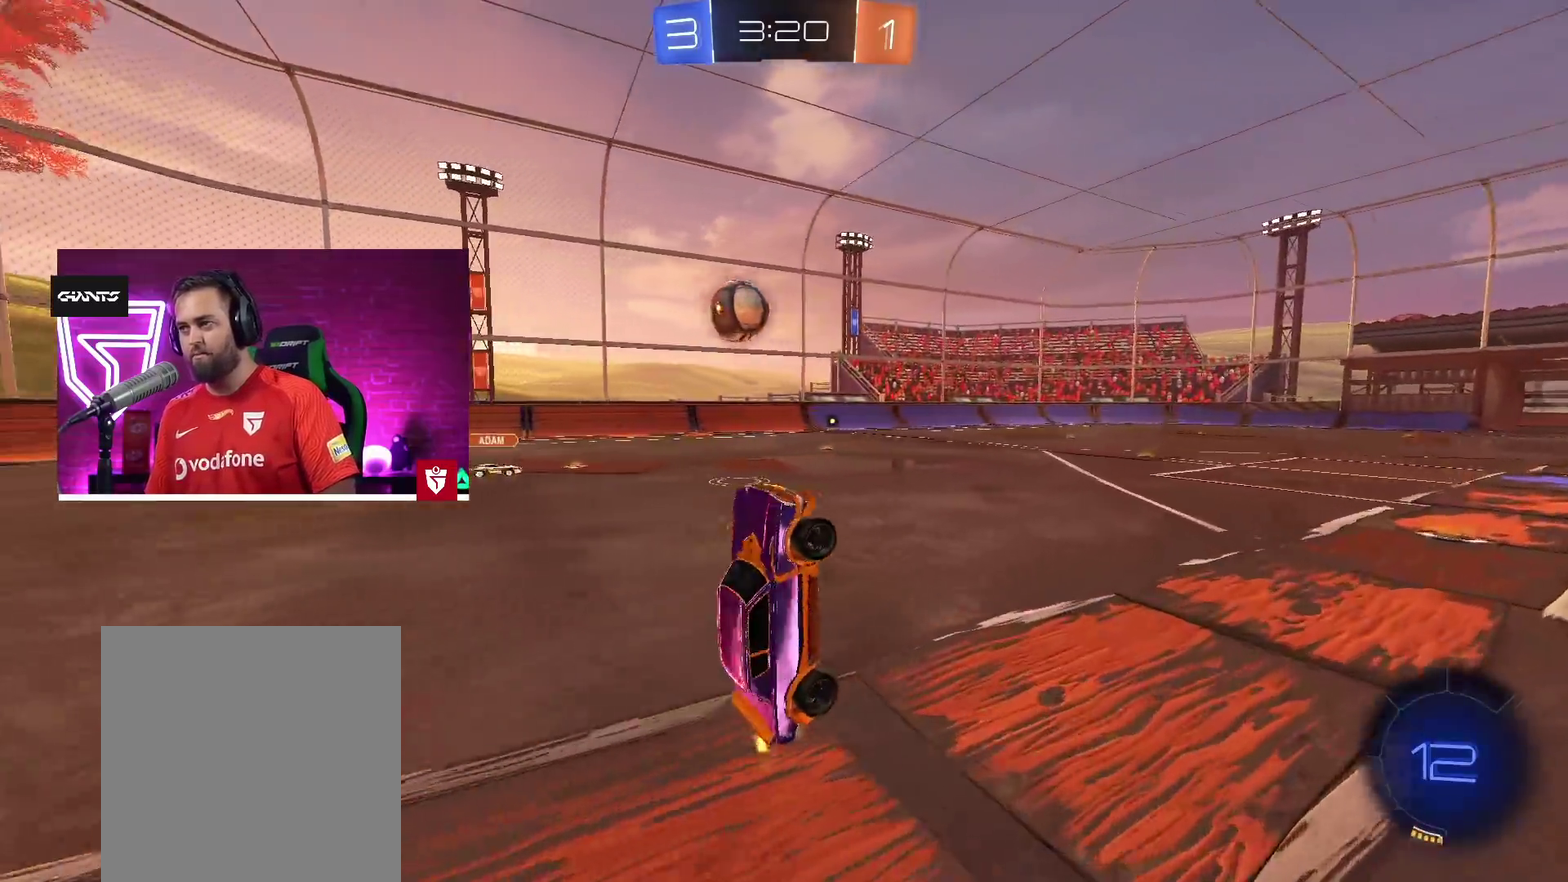
{"buttons": ["CROSS", "R2"], "left_stick": "right", "right_stick": "center"}
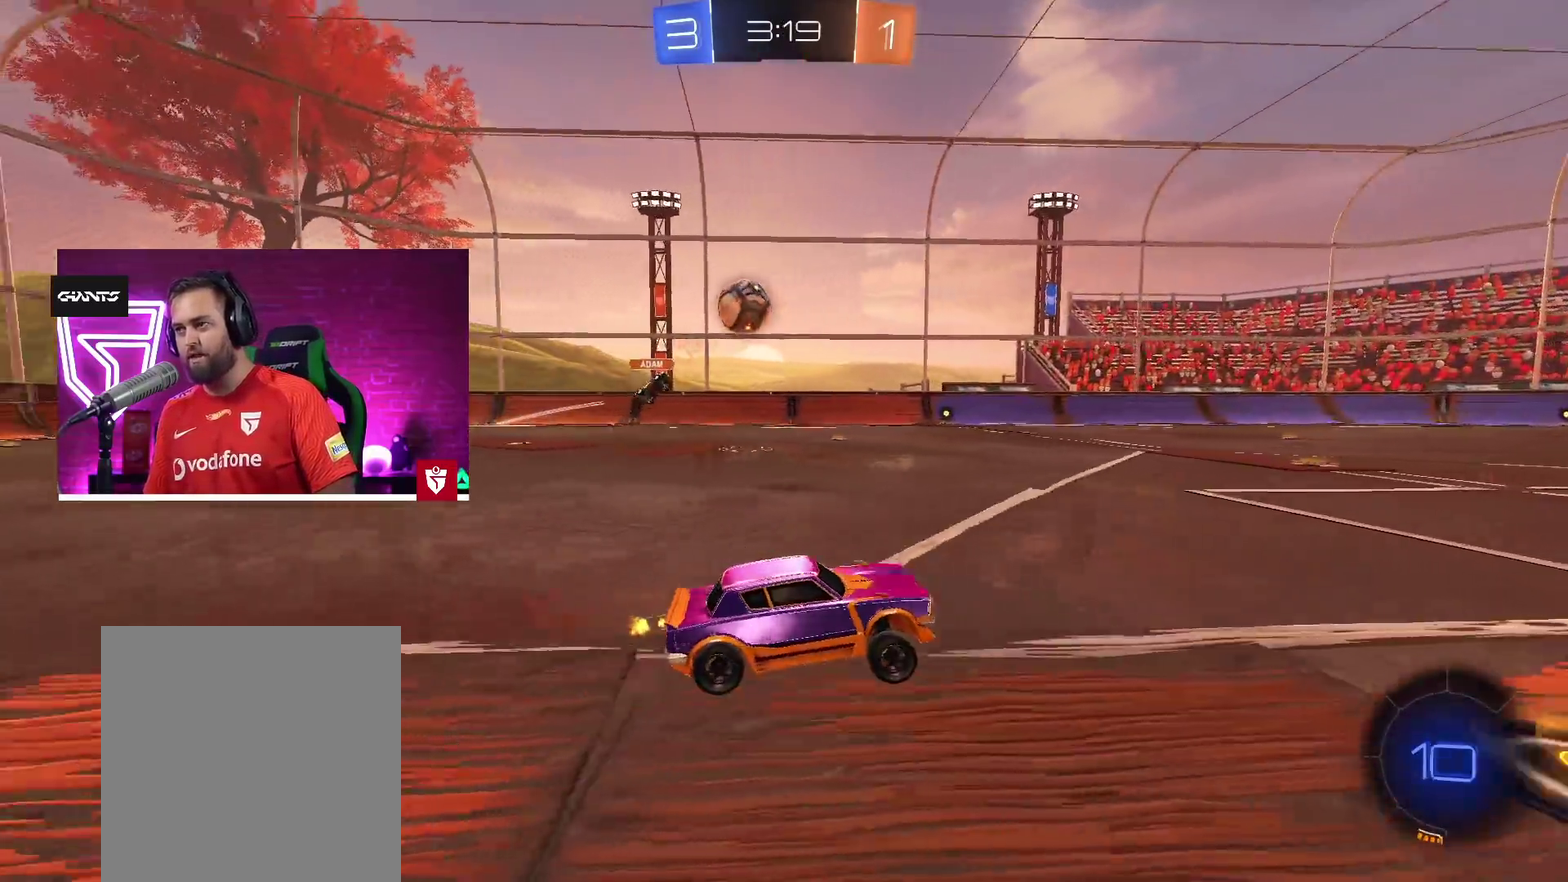
{"buttons": [], "left_stick": "center", "right_stick": "center"}
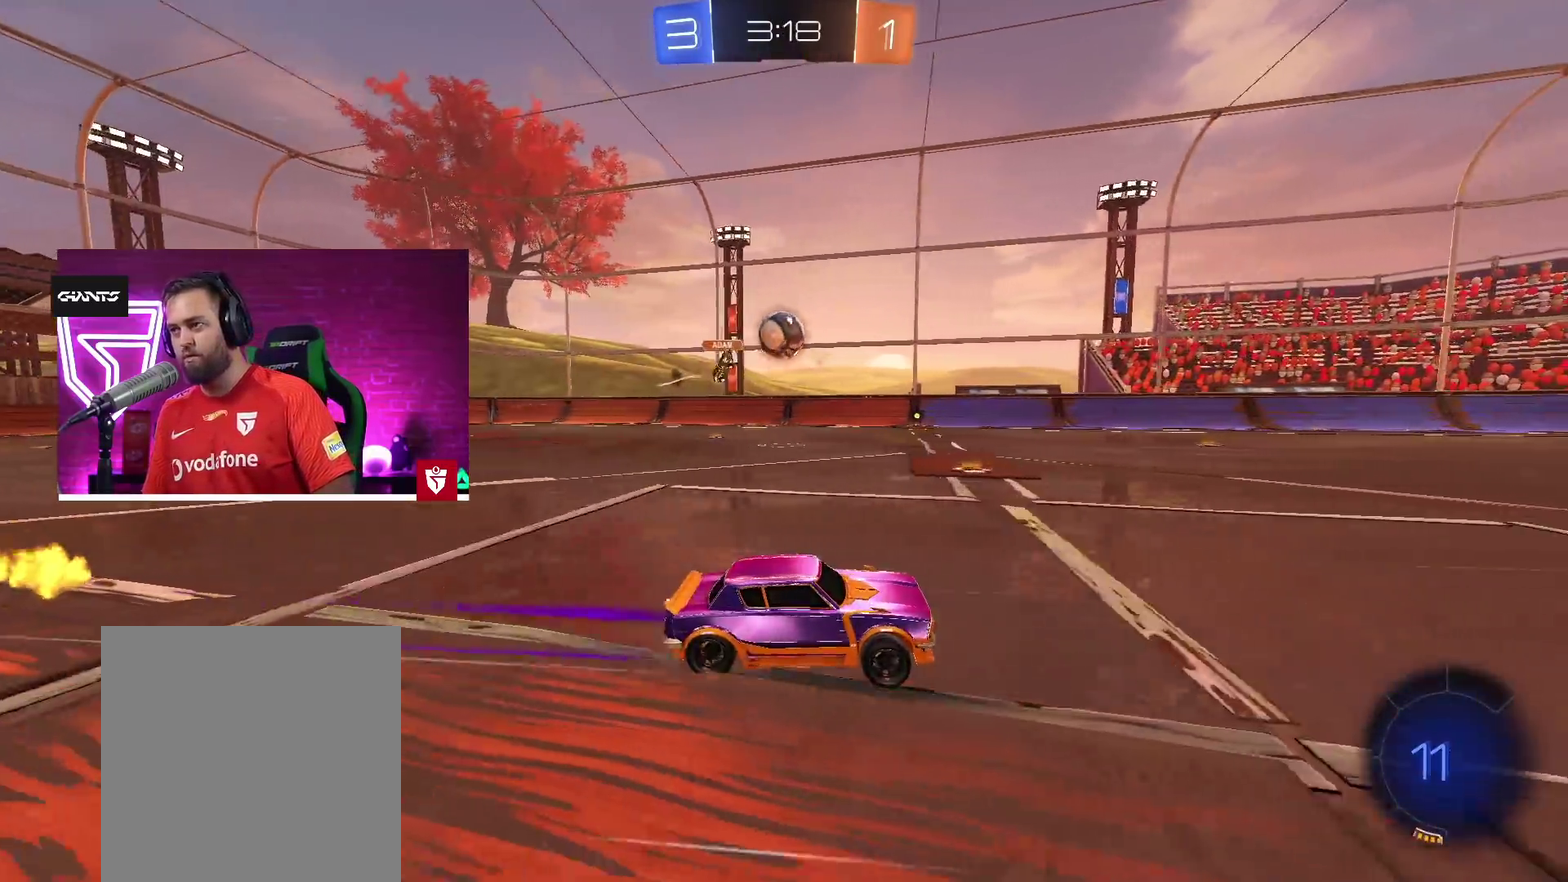
{"buttons": ["R2"], "left_stick": "center", "right_stick": "center", "events": [[150, "R2", "down"]]}
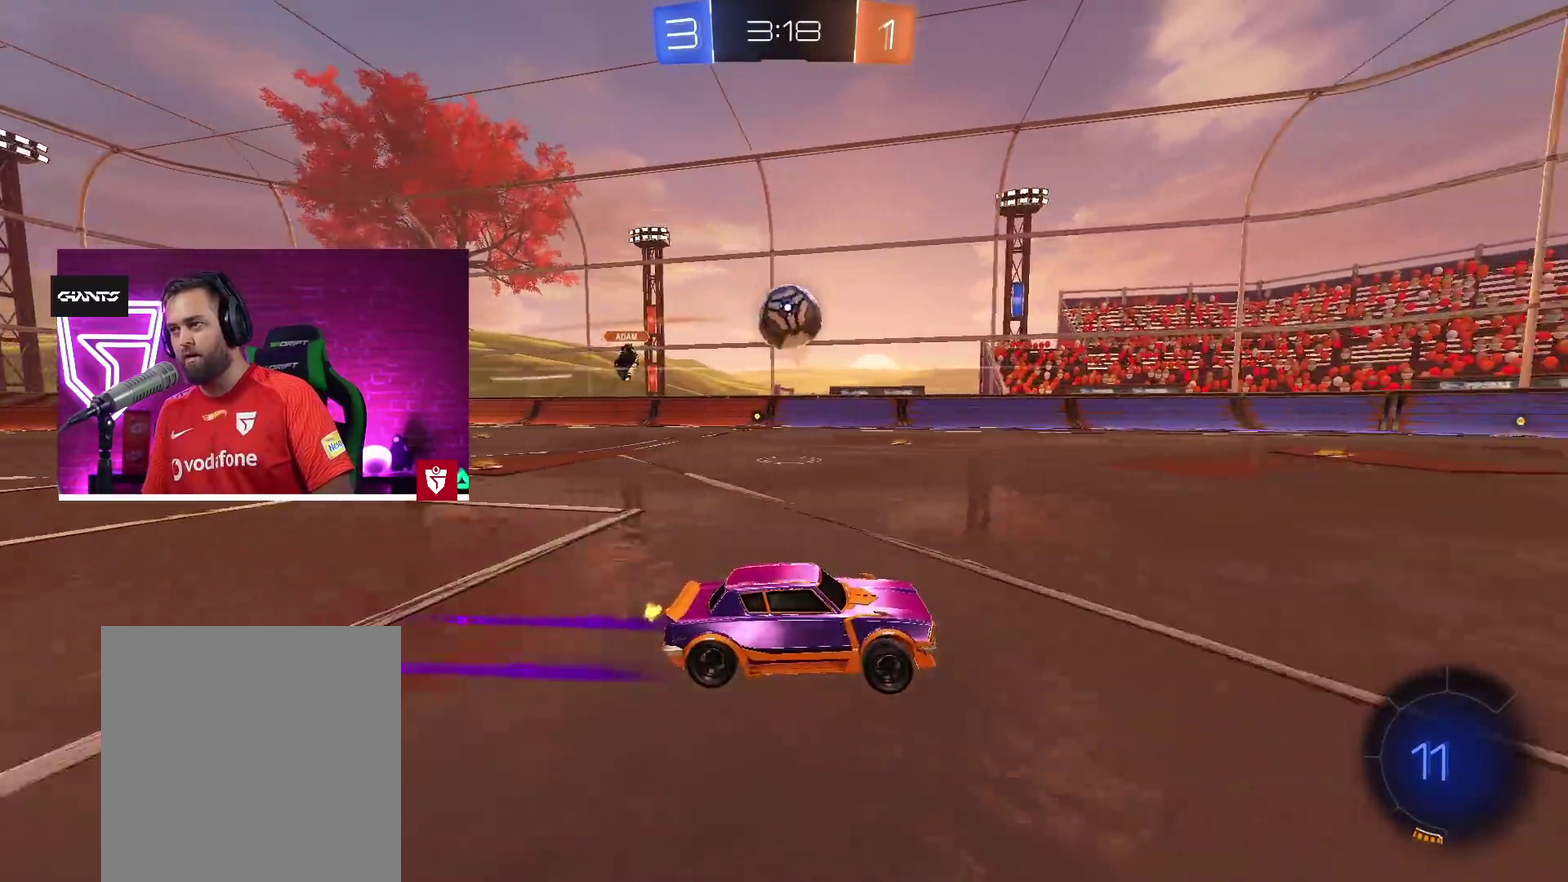
{"buttons": ["R2"], "left_stick": "left", "right_stick": "center"}
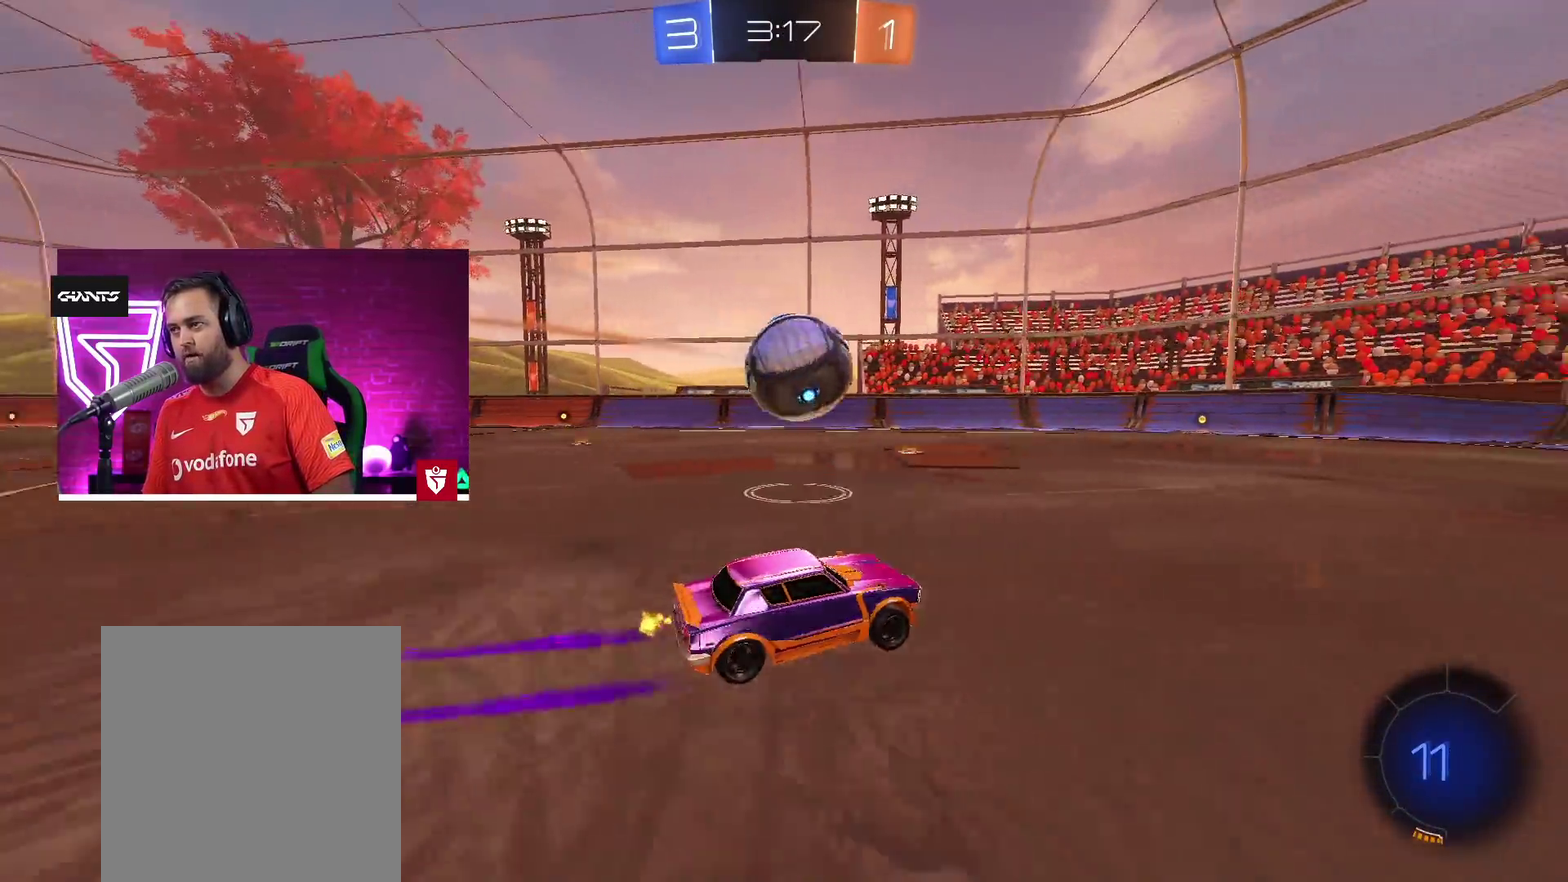
{"buttons": ["R2"], "left_stick": "center", "right_stick": "center"}
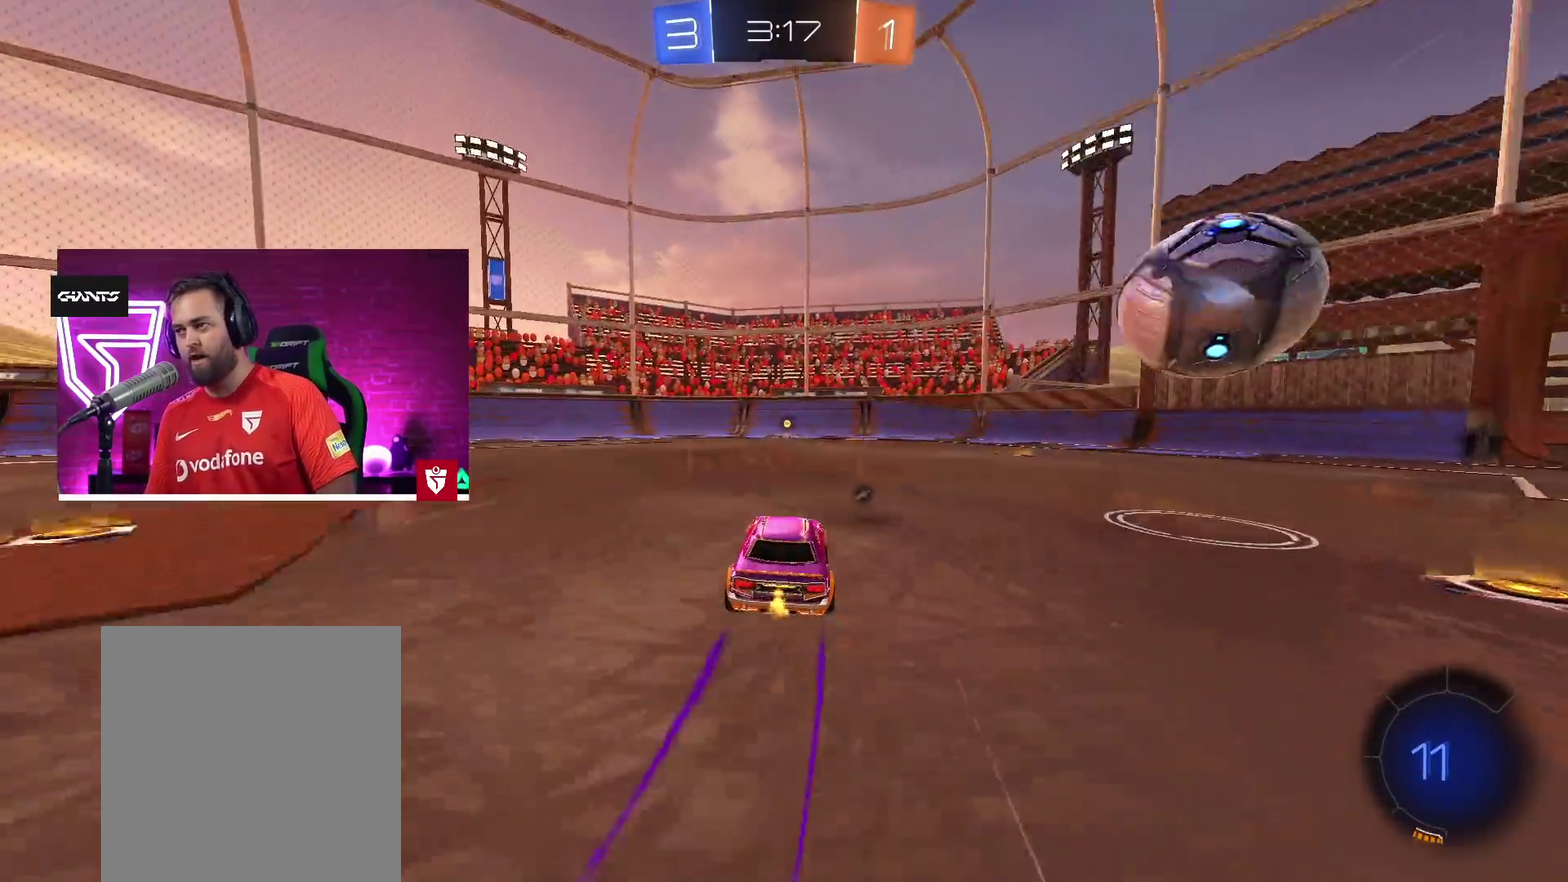
{"buttons": ["TRIANGLE", "R2"], "left_stick": "center", "right_stick": "center", "events": [[17, "CROSS", "down"], [383, "CROSS", "up"], [417, "TRIANGLE", "down"]]}
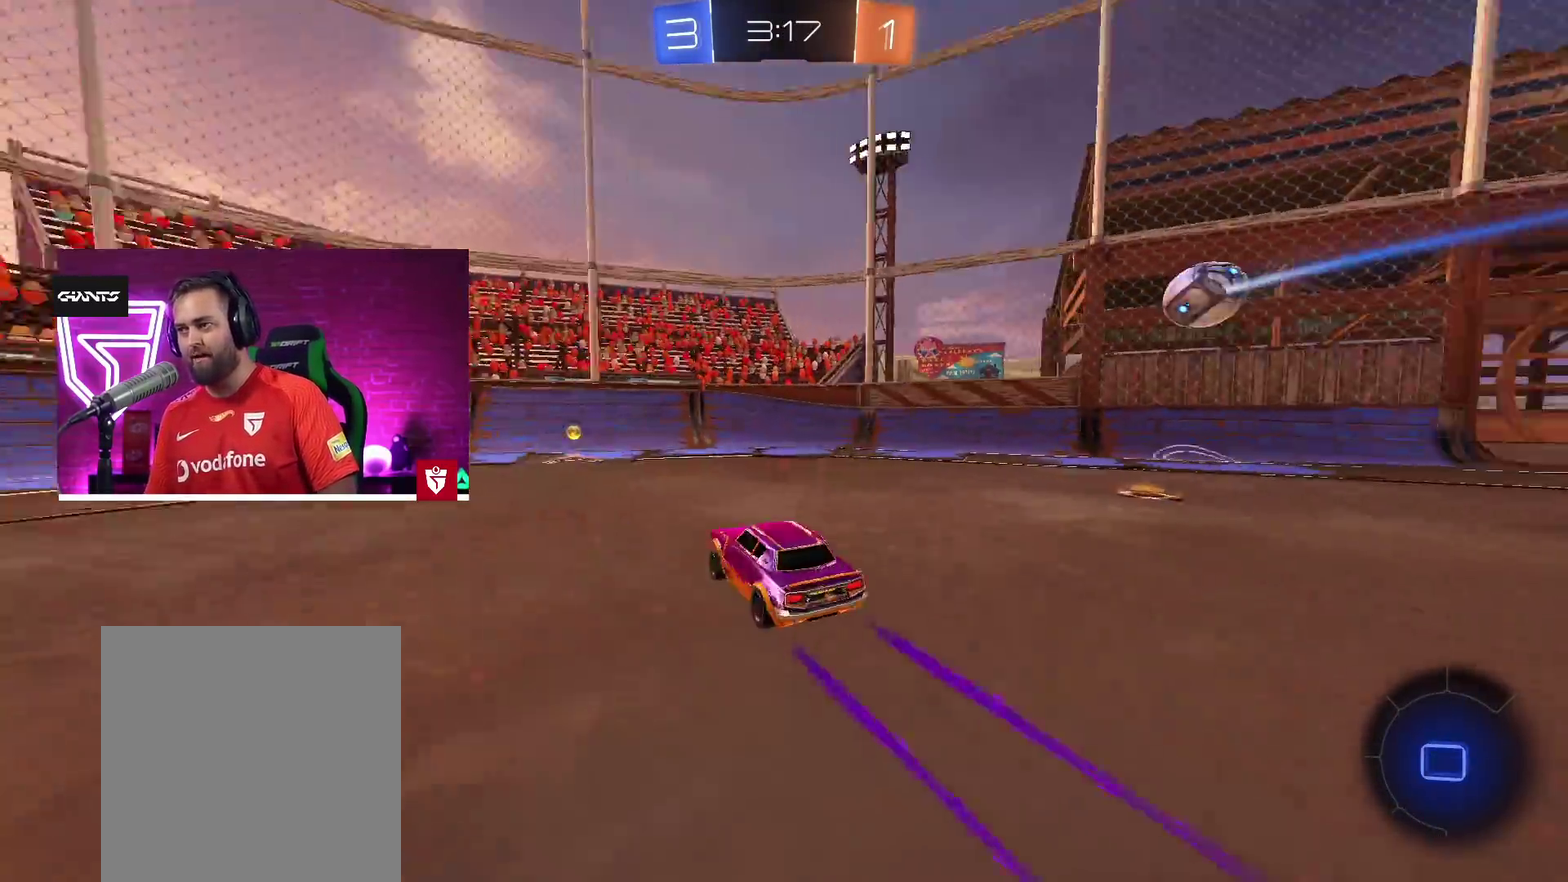
{"buttons": ["R2"], "left_stick": "left", "right_stick": "center", "events": [[67, "TRIANGLE", "up"], [100, "left_stick", "left"], [167, "L1", "down"], [317, "L1", "up"]]}
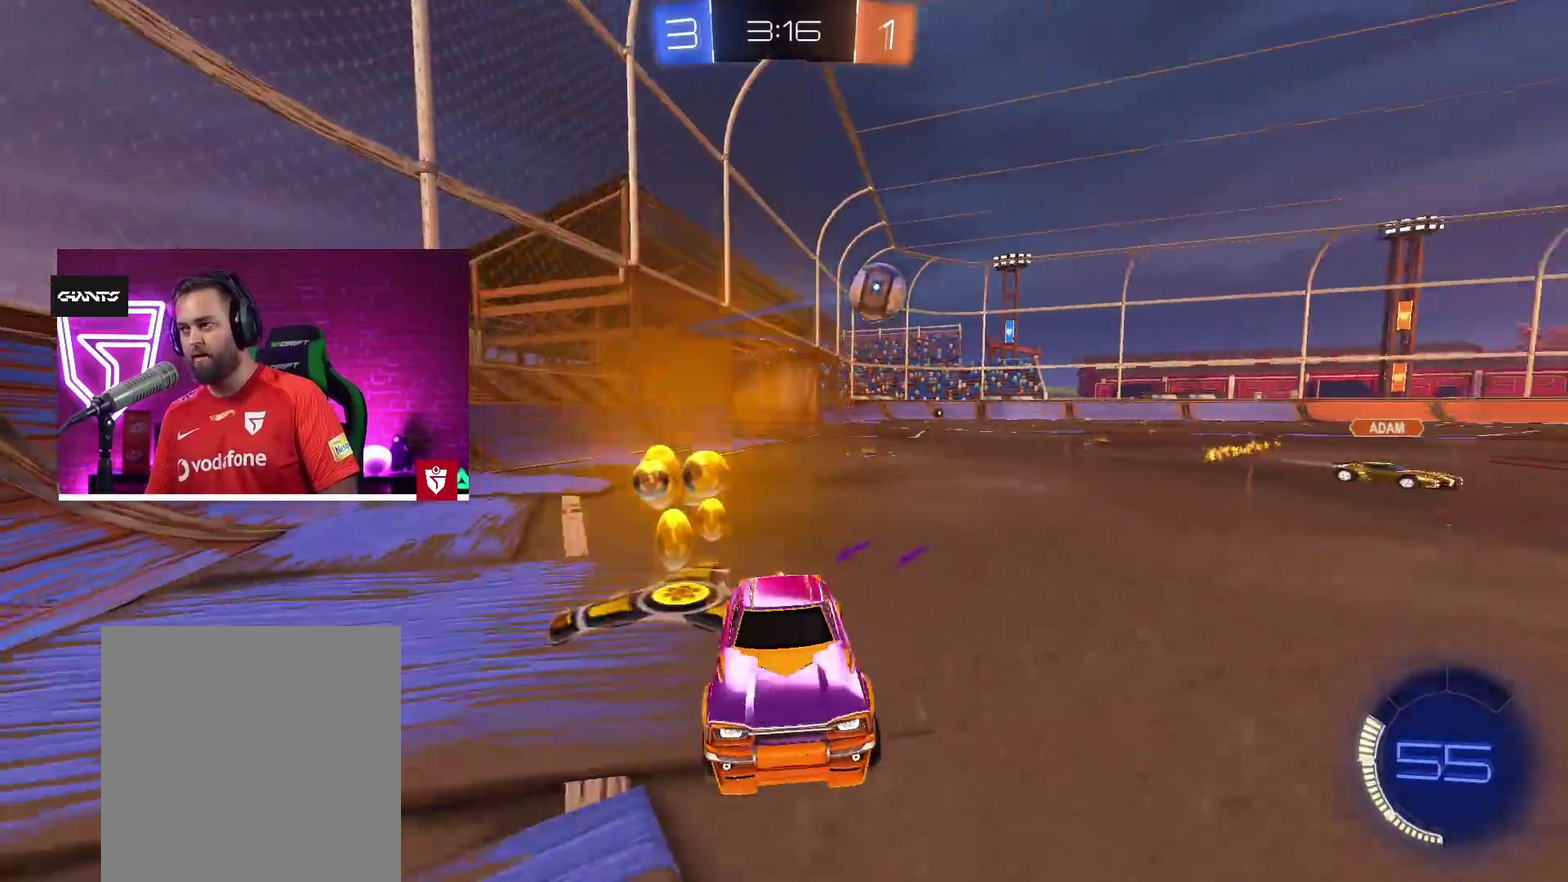
{"buttons": ["R2"], "left_stick": "left", "right_stick": "center", "events": [[250, "L1", "down"], [317, "L1", "up"]]}
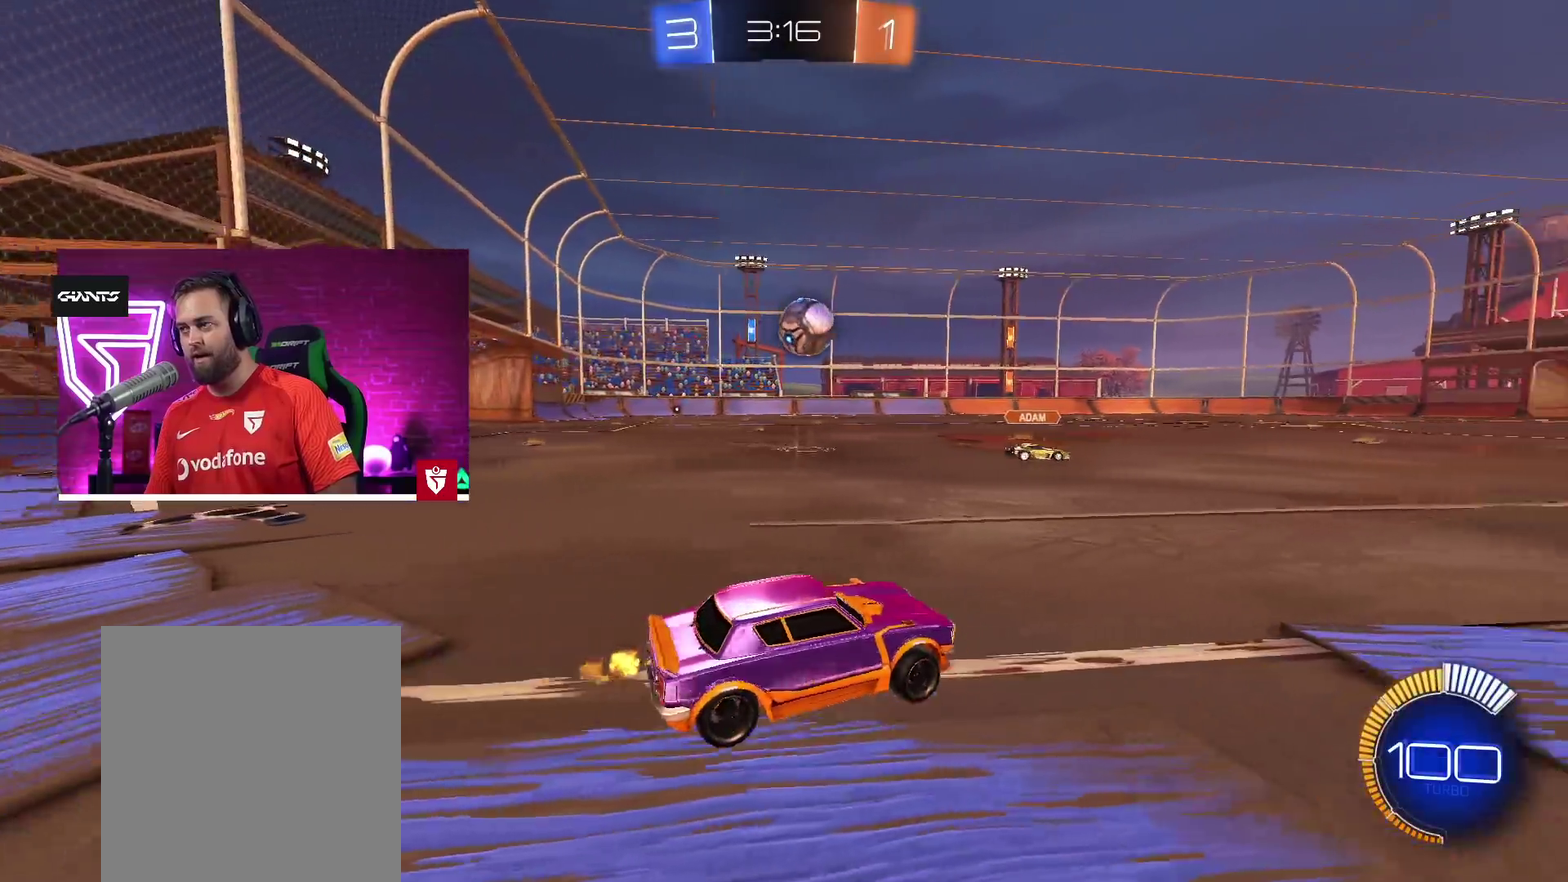
{"buttons": ["CROSS", "R2"], "left_stick": "center", "right_stick": "center", "events": [[17, "CROSS", "down"], [17, "left_stick", "center"]]}
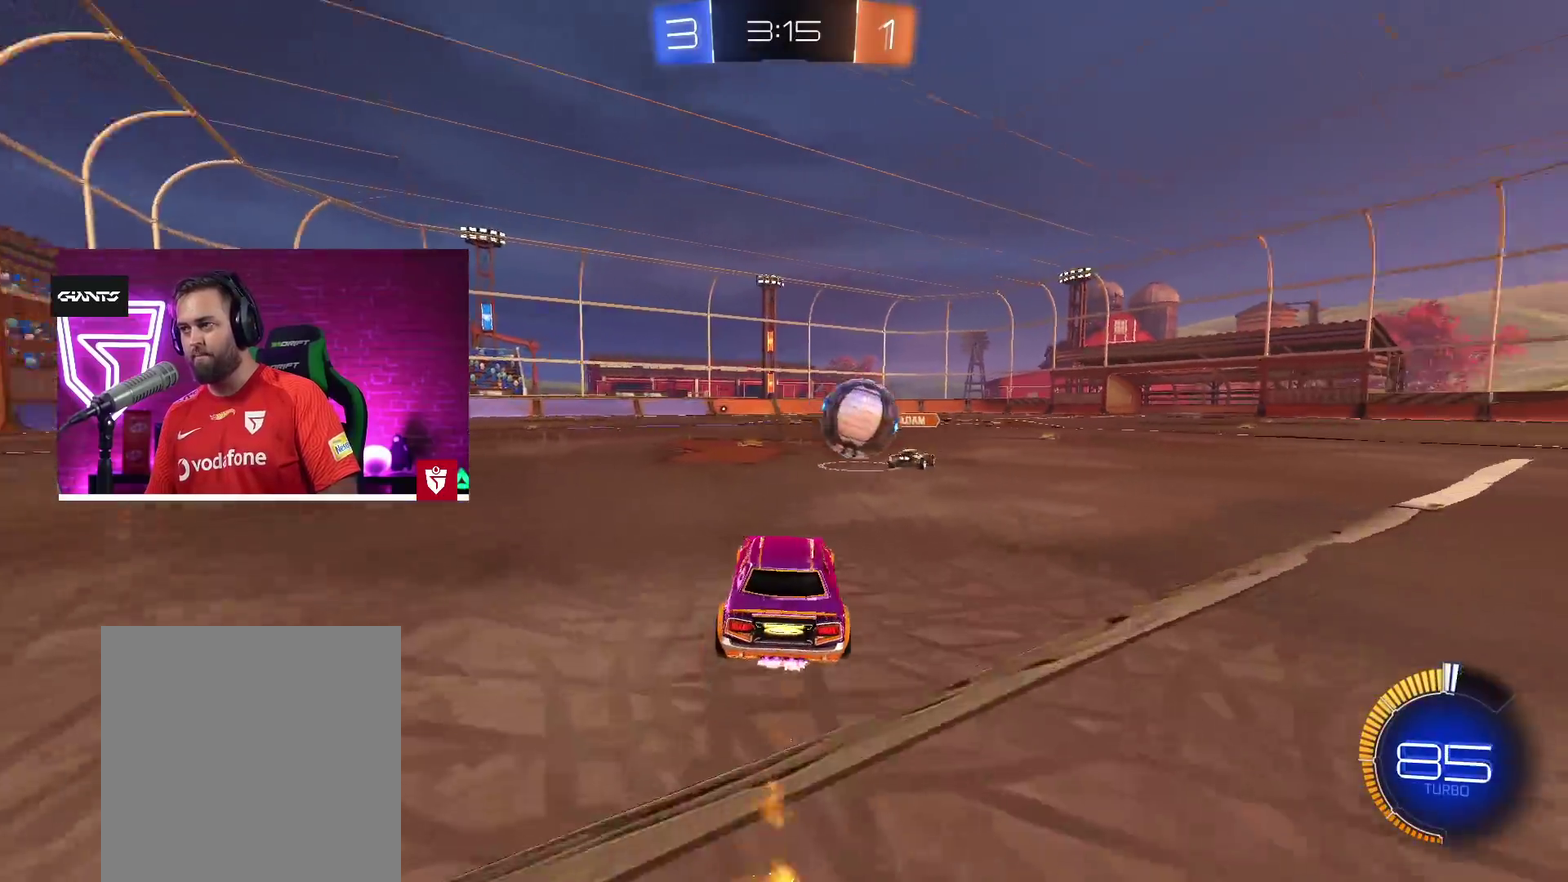
{"buttons": ["CROSS", "R2"], "left_stick": "center", "right_stick": "center", "events": []}
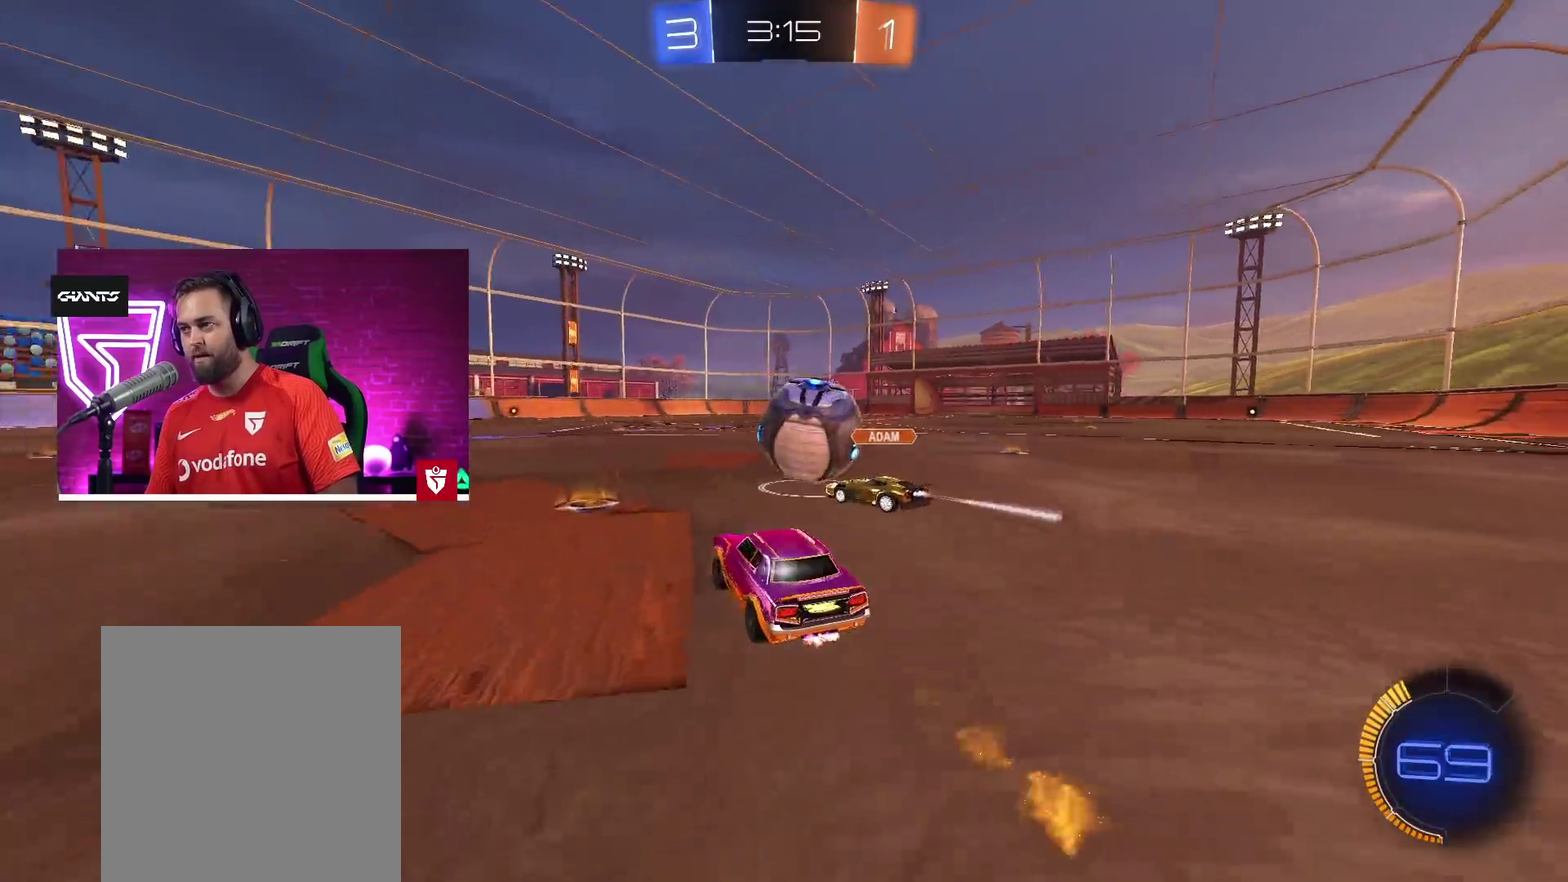
{"buttons": ["R2"], "left_stick": "right", "right_stick": "center"}
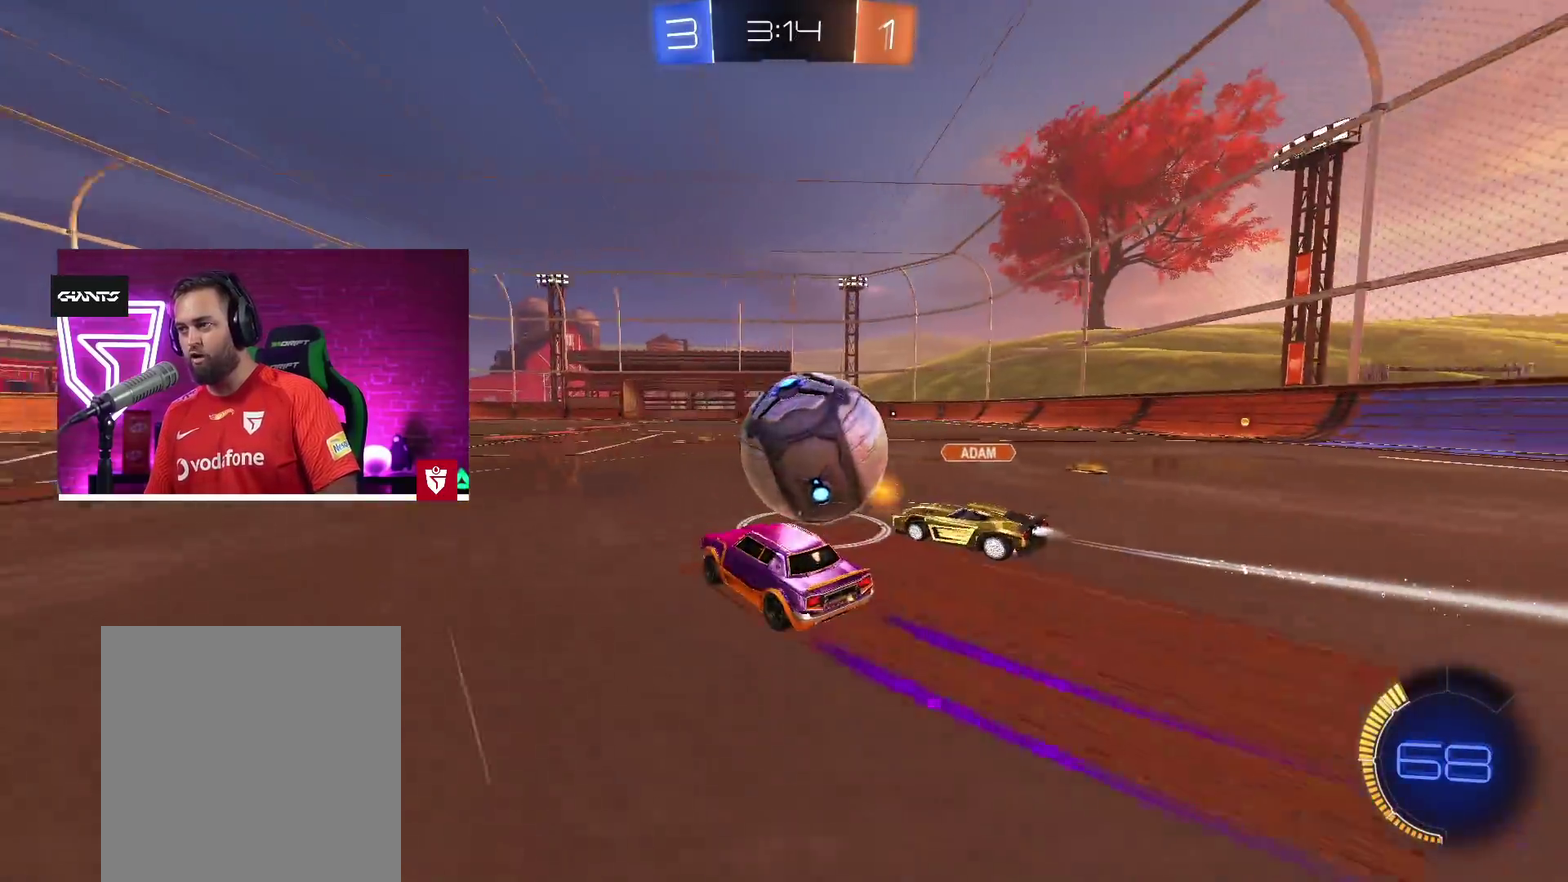
{"buttons": ["CROSS", "R2"], "left_stick": "up-right", "right_stick": "center"}
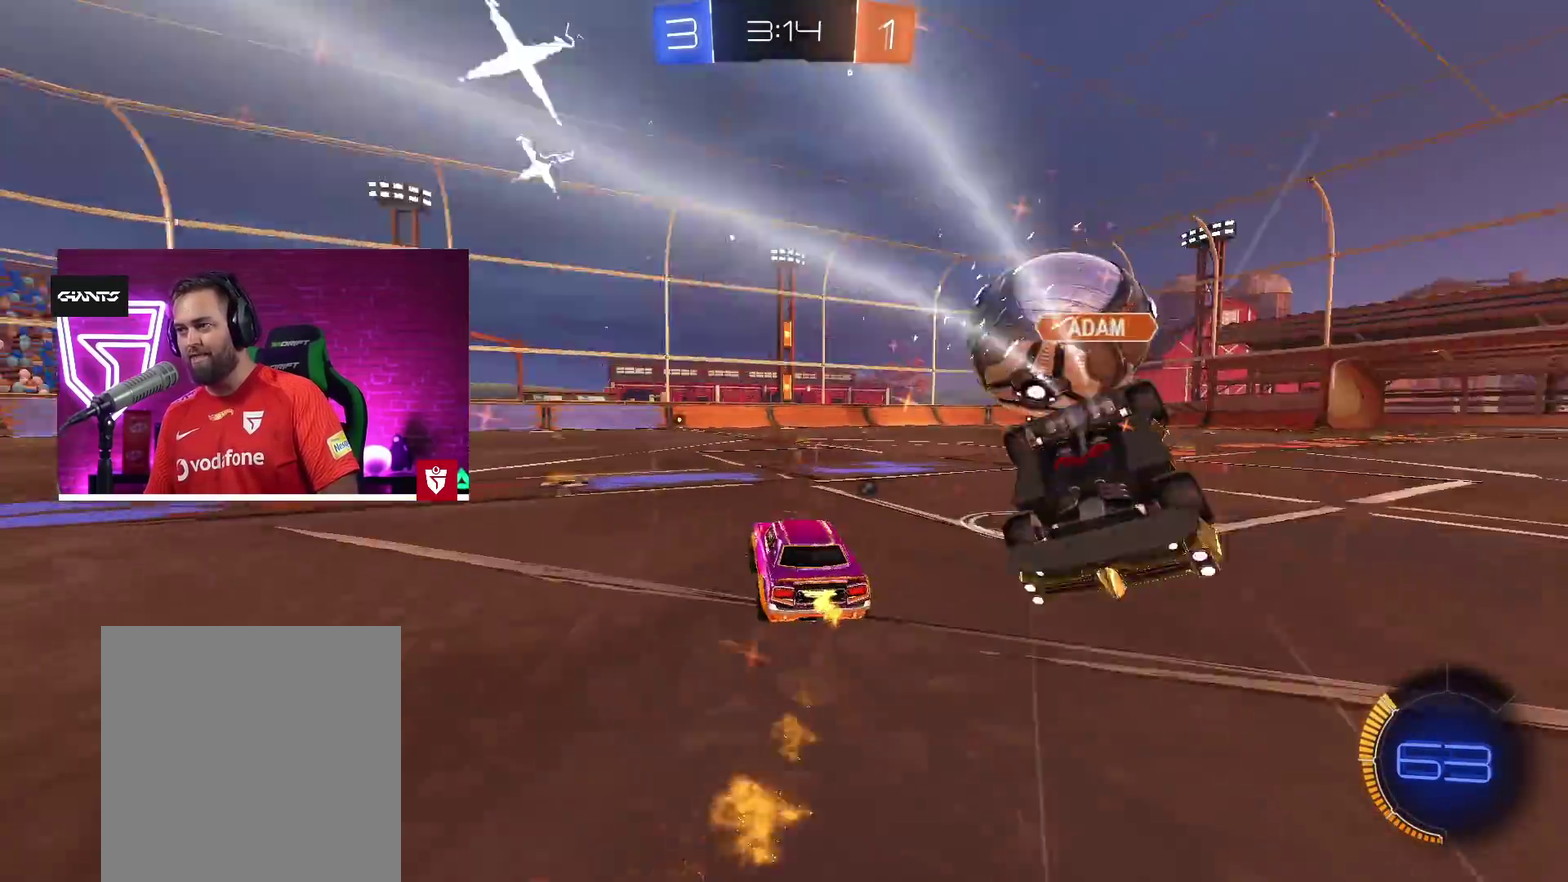
{"buttons": ["R2"], "left_stick": "center", "right_stick": "center"}
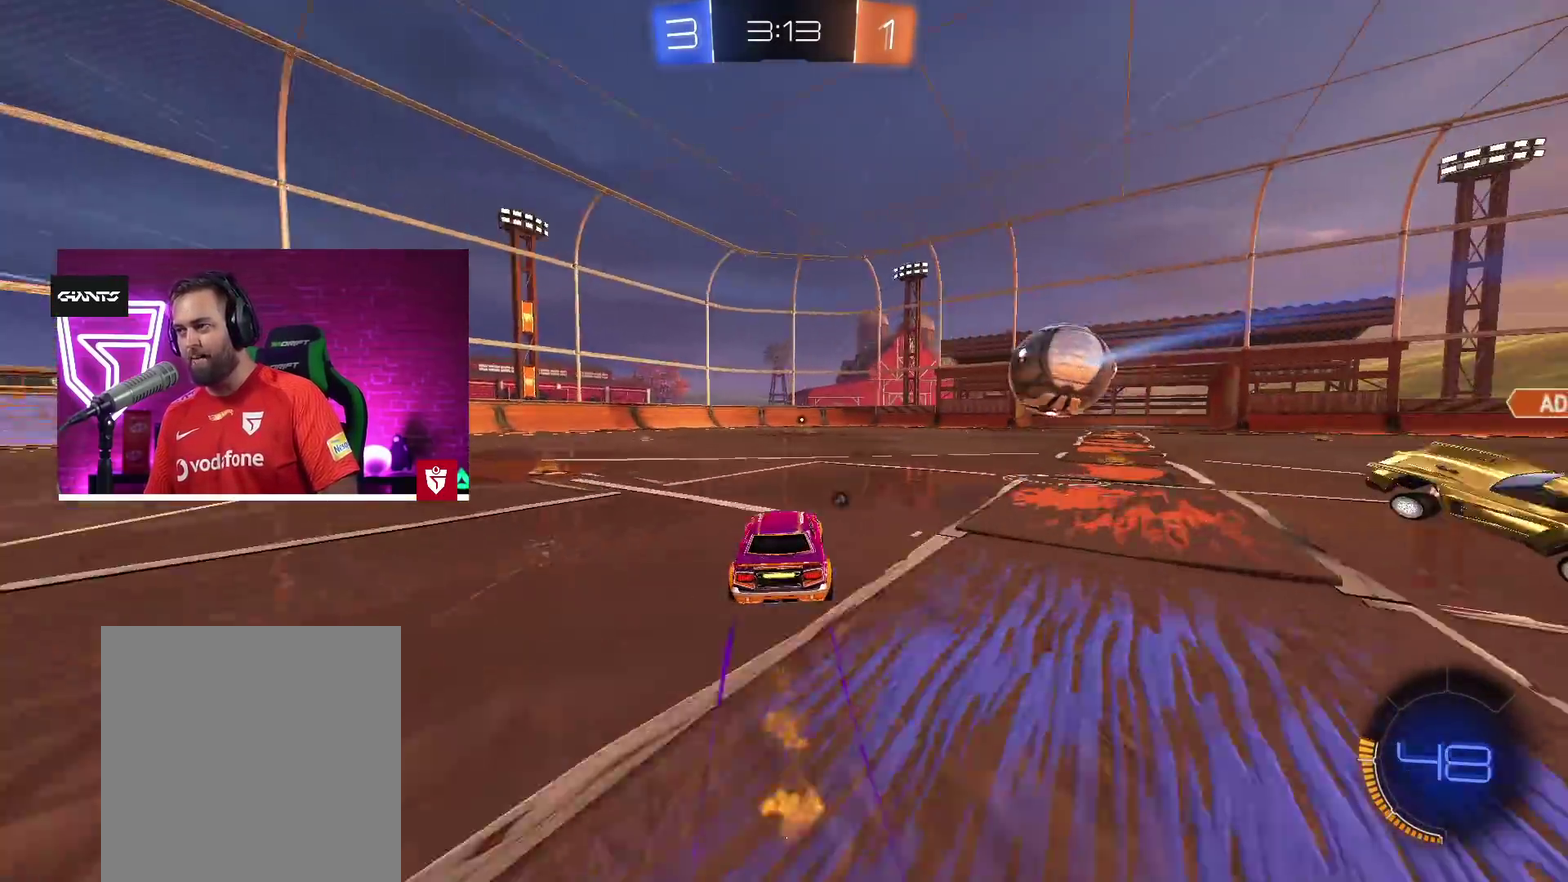
{"buttons": ["R2"], "left_stick": "center", "right_stick": "center", "events": []}
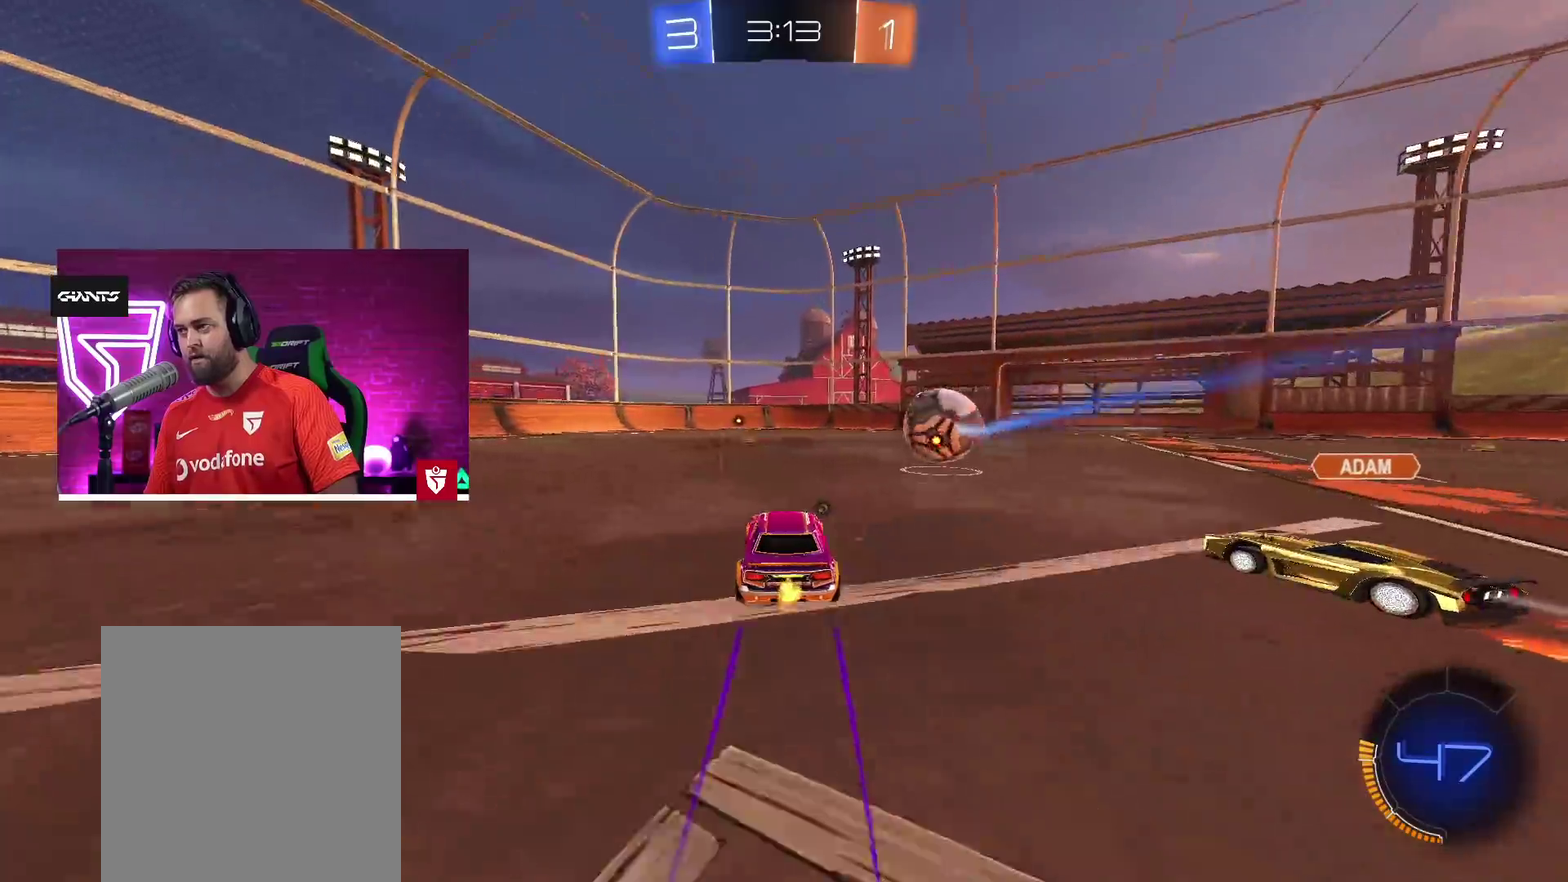
{"buttons": ["R2"], "left_stick": "center", "right_stick": "center", "events": [[417, "left_stick", "left"], [467, "left_stick", "center"]]}
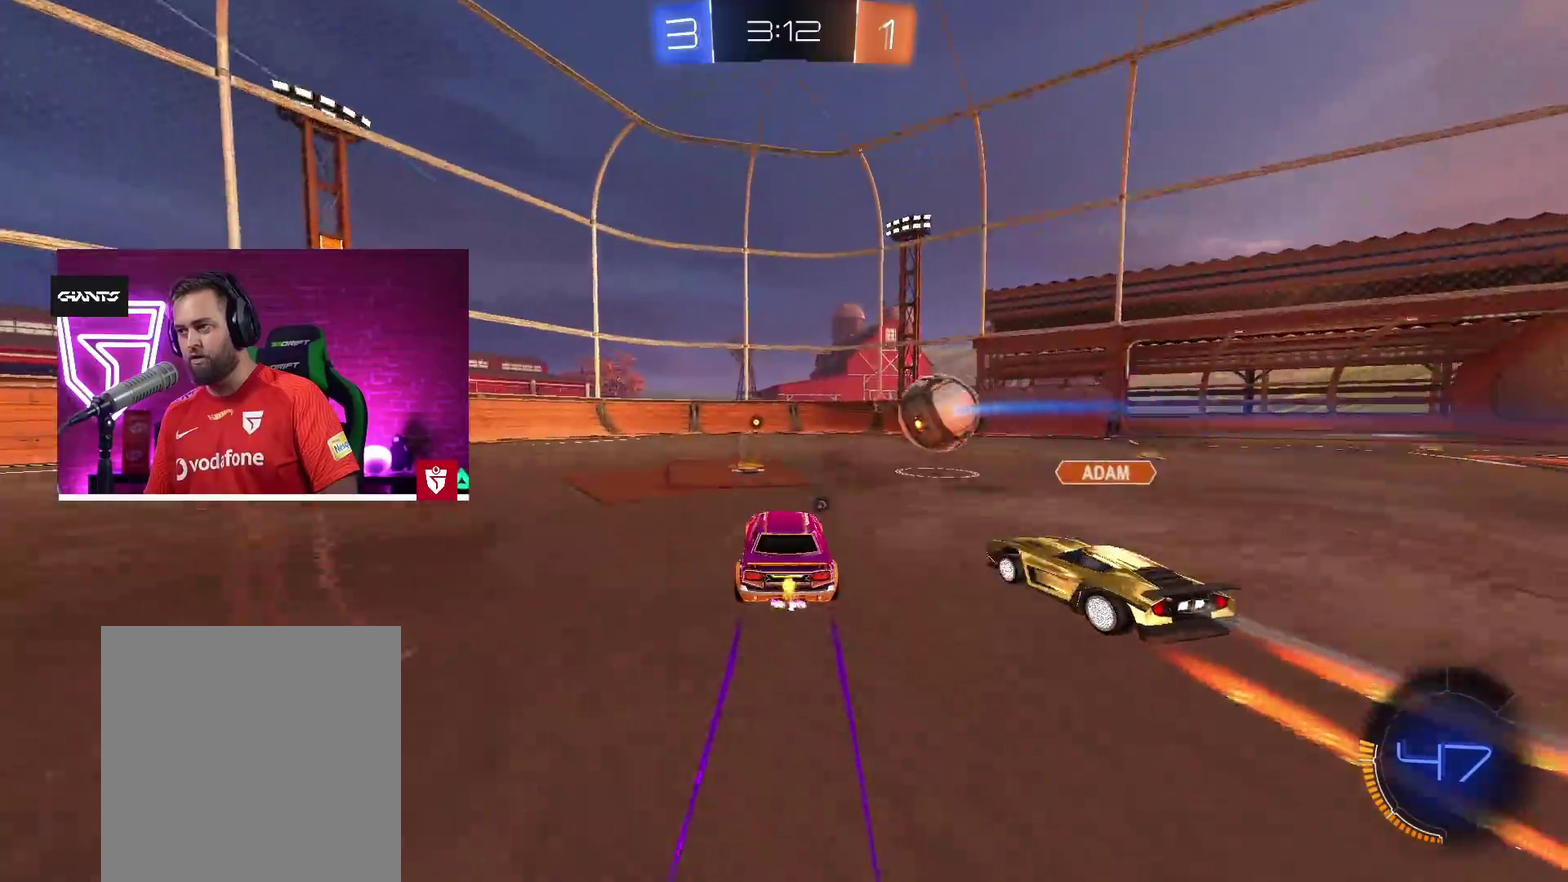
{"buttons": ["R2"], "left_stick": "left", "right_stick": "center"}
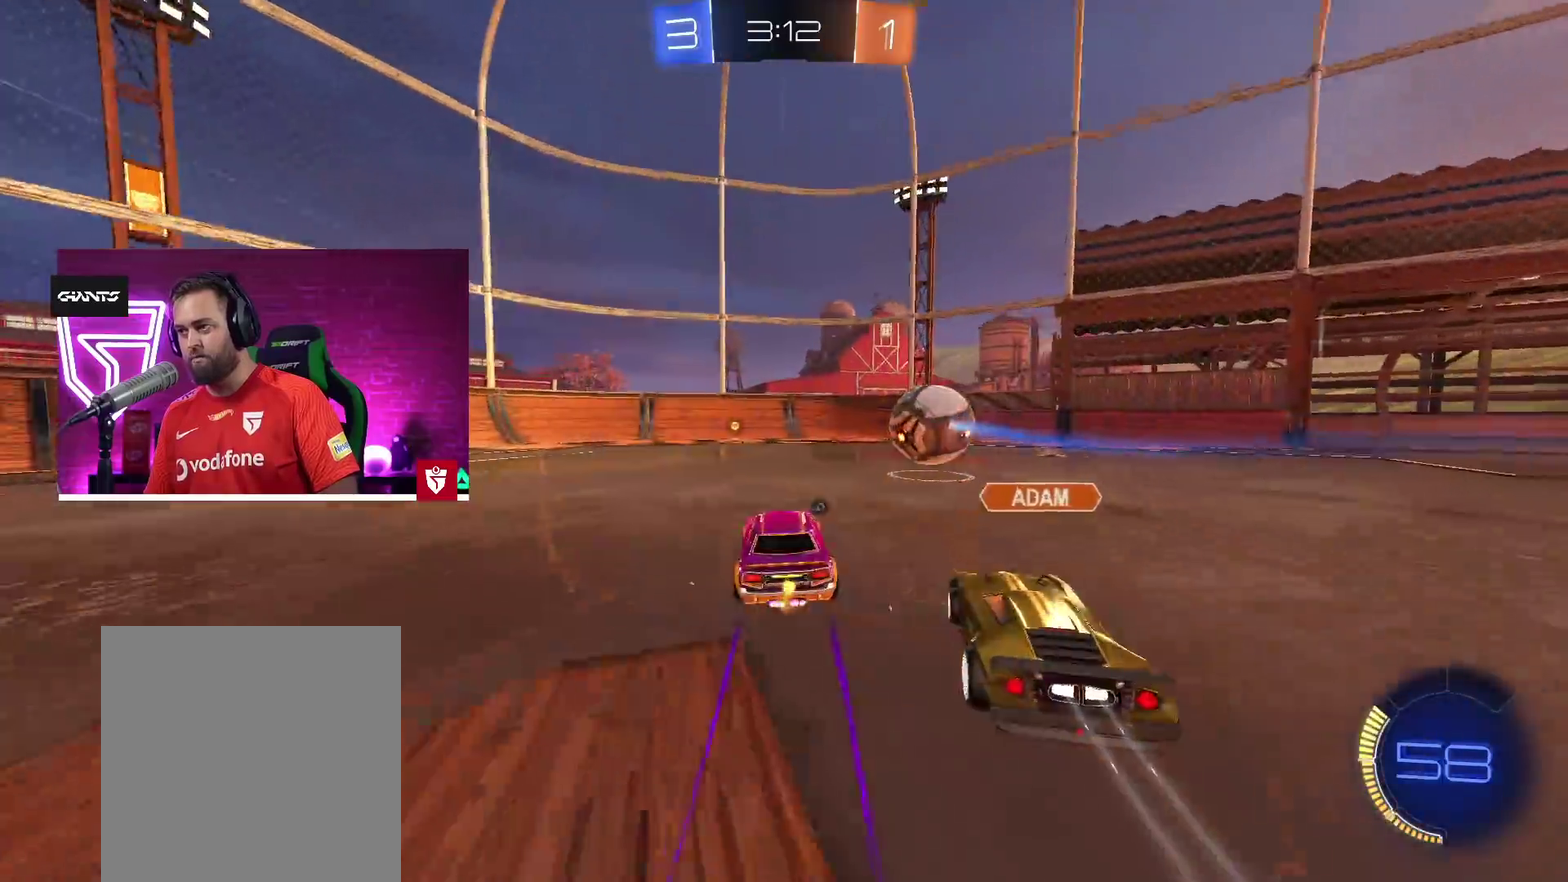
{"buttons": ["R2"], "left_stick": "center", "right_stick": "center"}
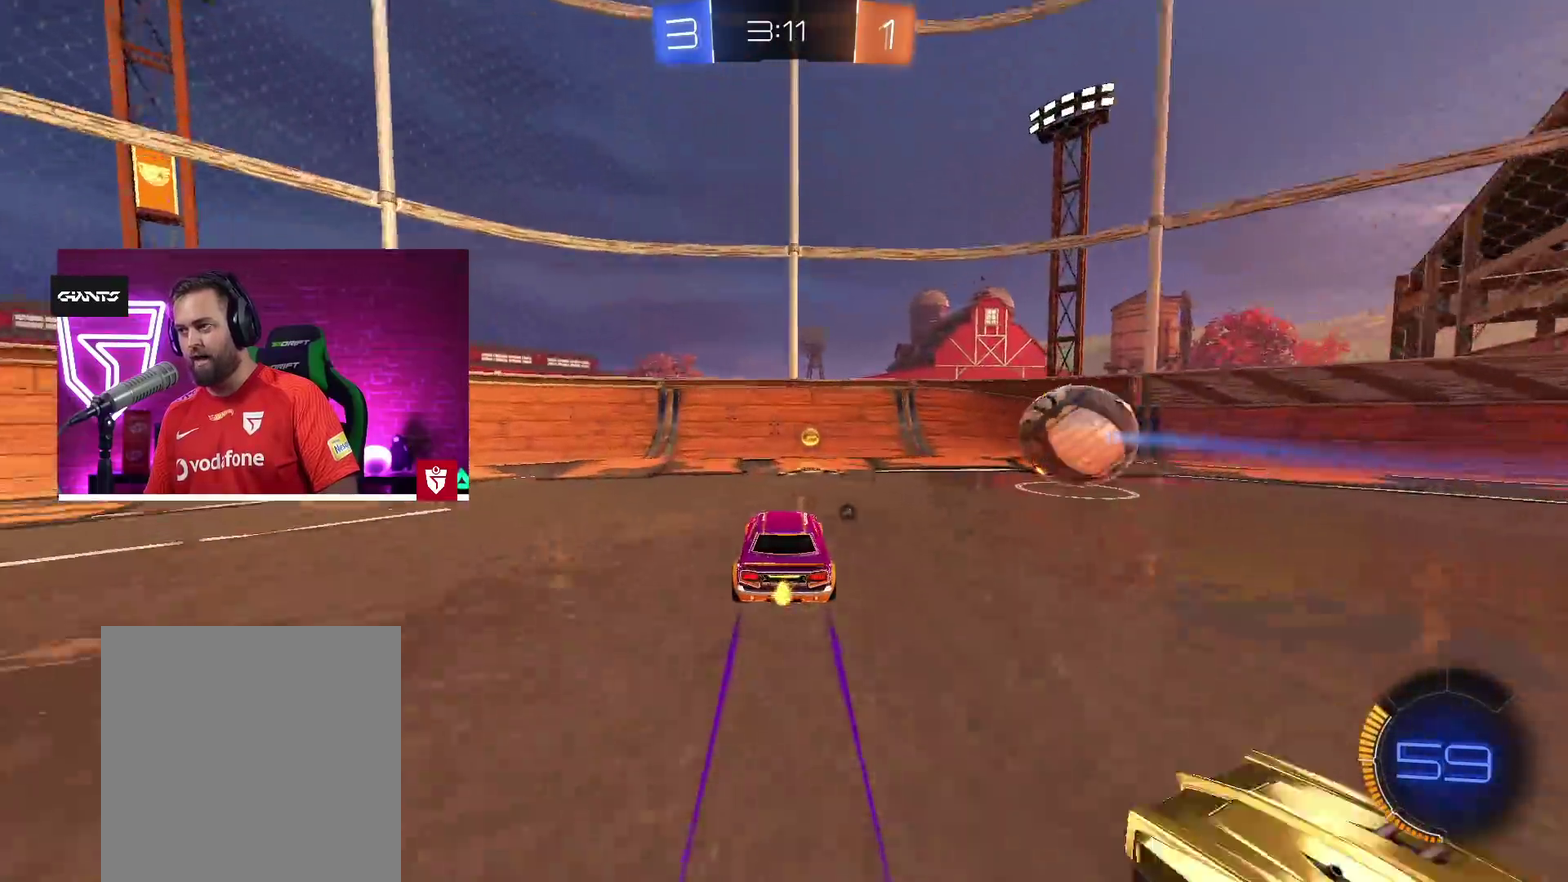
{"buttons": ["R2"], "left_stick": "right", "right_stick": "center"}
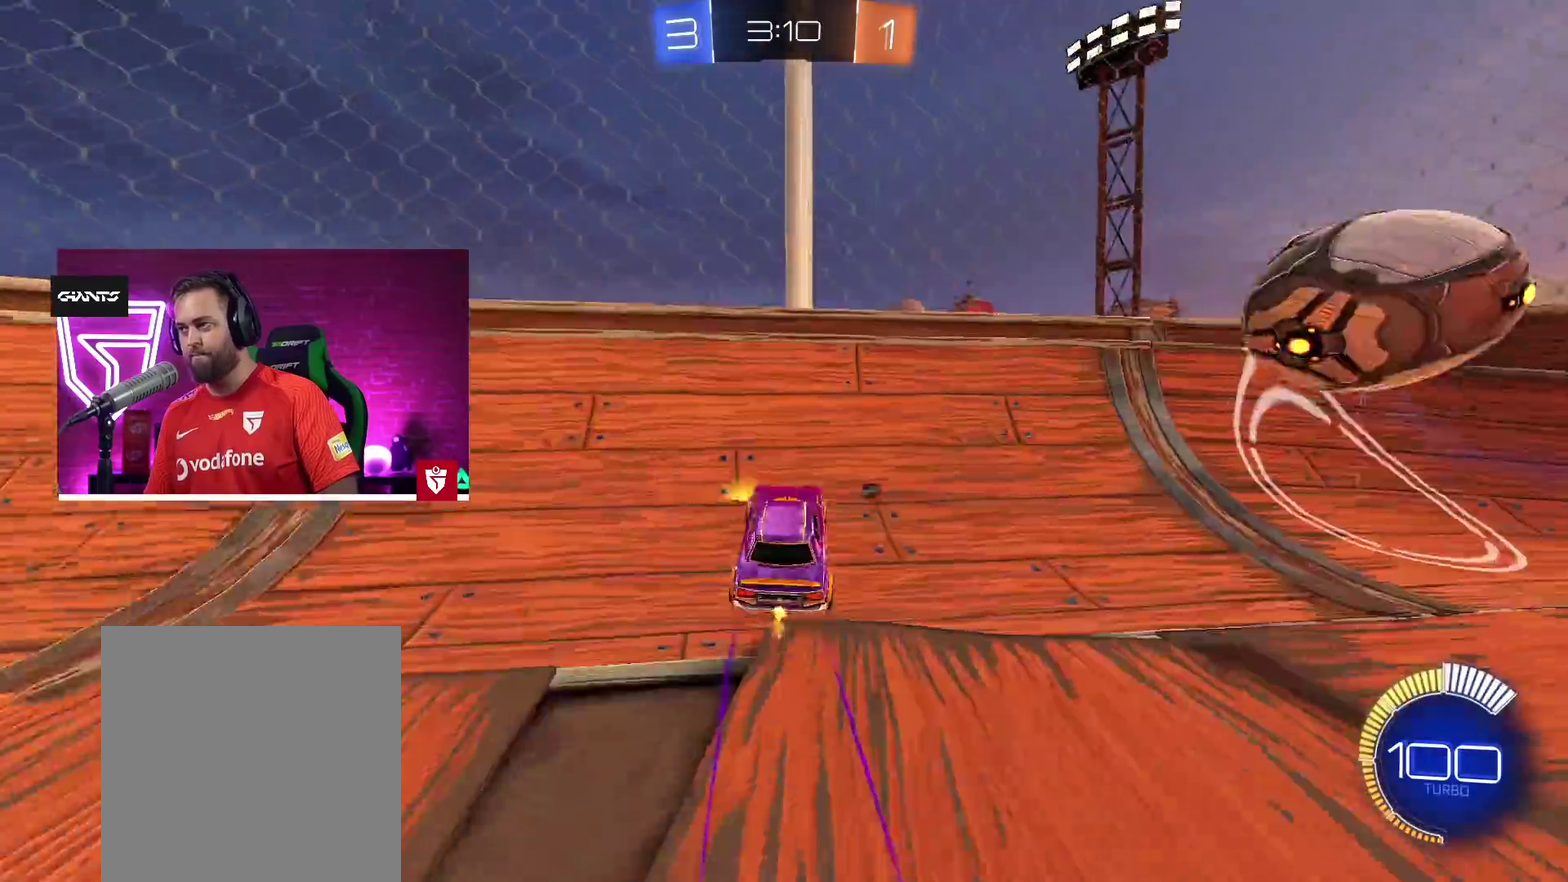
{"buttons": ["R2"], "left_stick": "up-right", "right_stick": "center"}
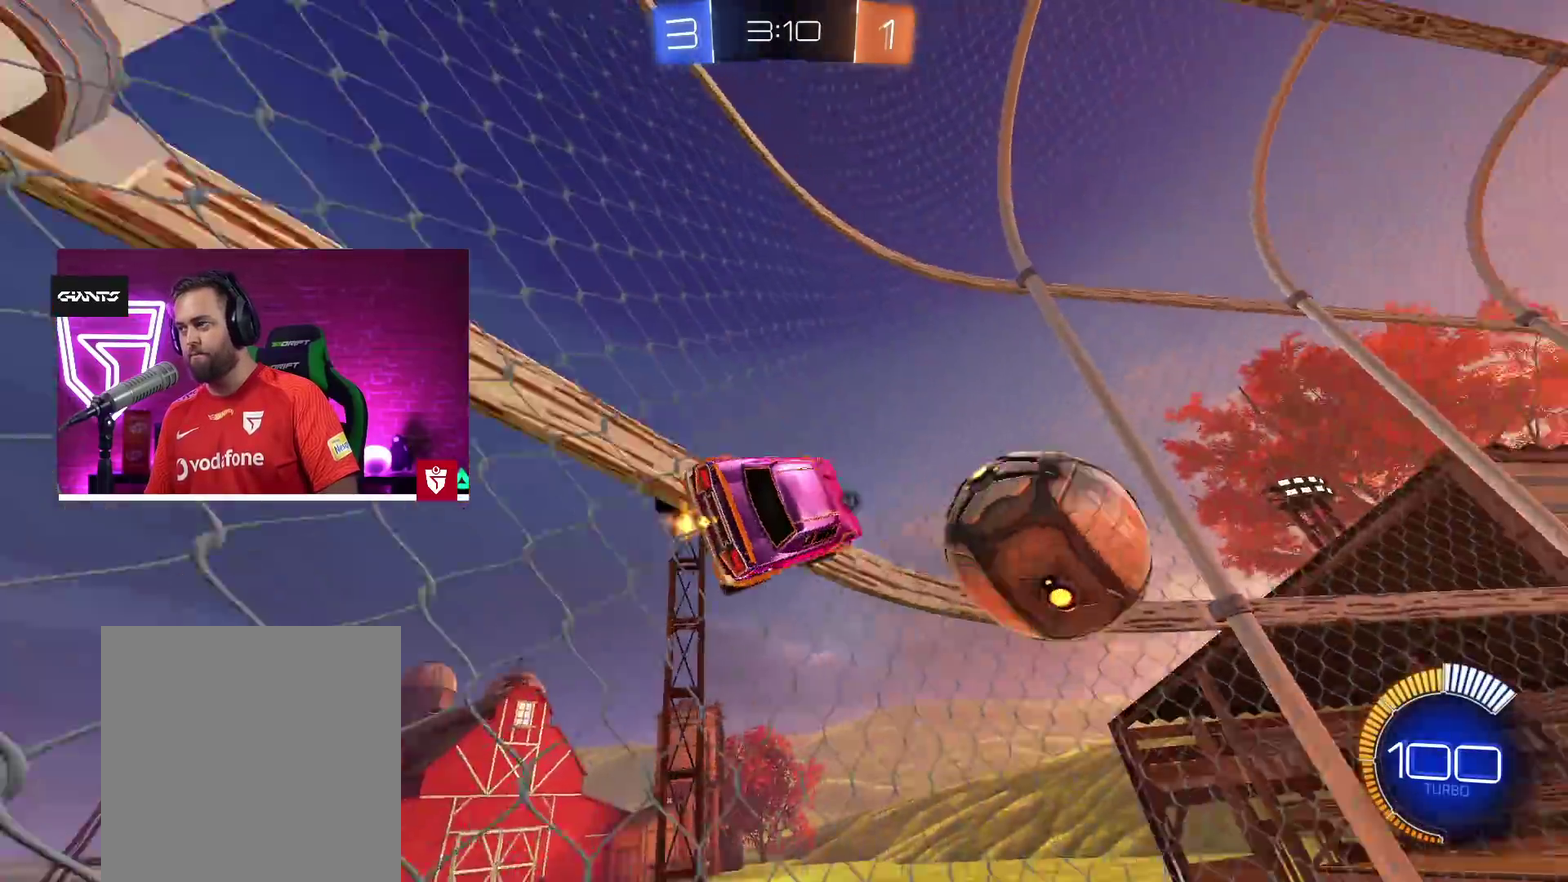
{"buttons": ["R2"], "left_stick": "center", "right_stick": "center"}